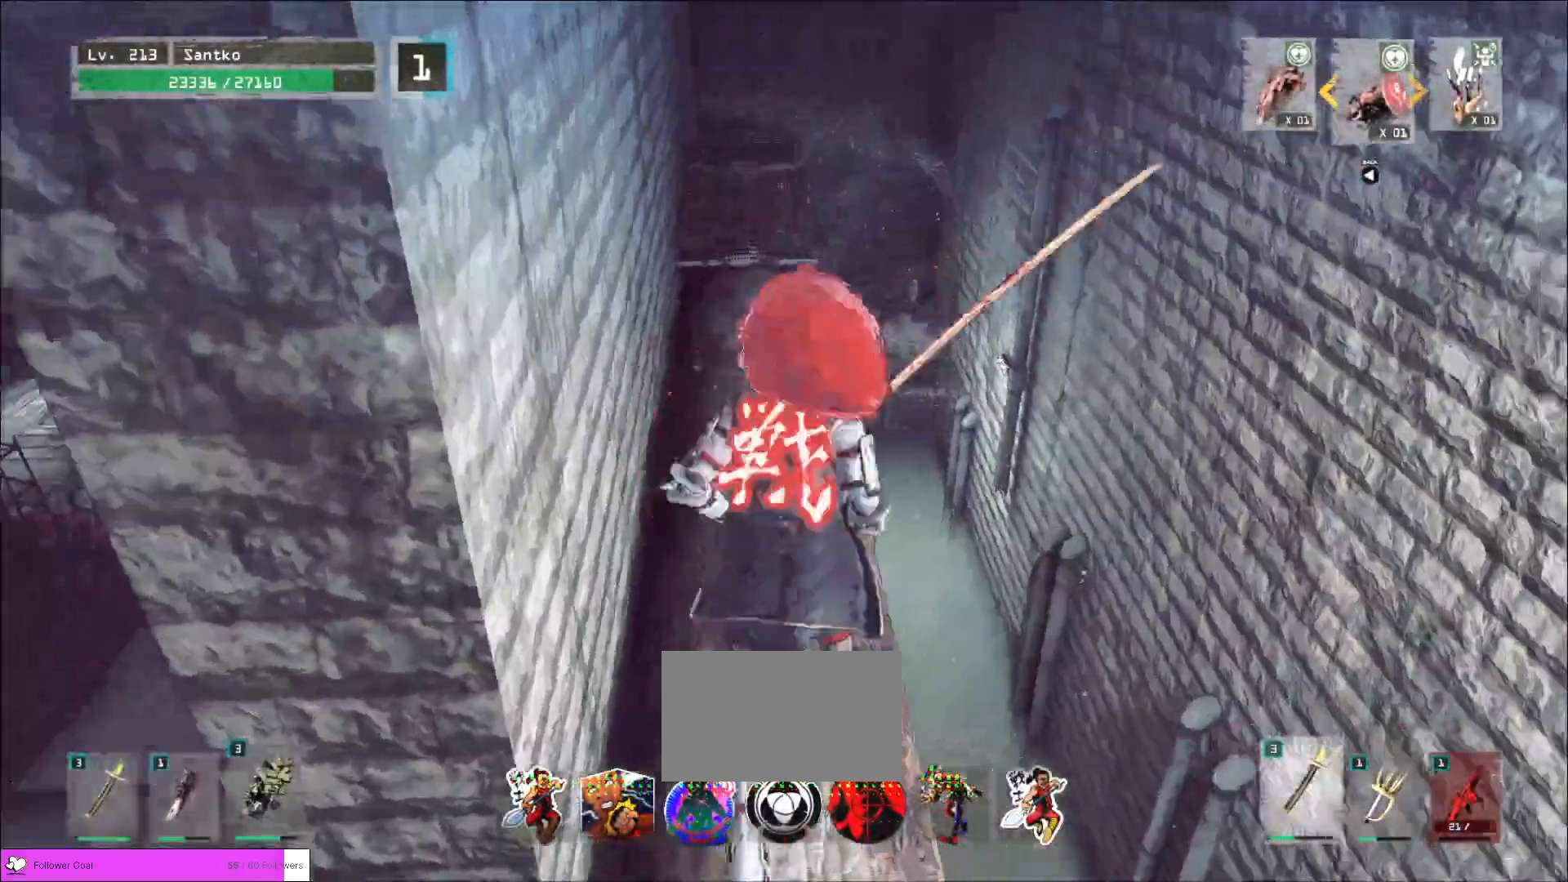
Gameplay with keyboard and mouse; each line is a JSON object with the keys and mouse buttons held at the frame after it. "events" lists presses ("down") and releases ("up") of "1", "2", "3", "4", "5", "a", "alt", "b", "c", "ctrl", "d", "e", "f", "g", "q", "r", "s", "shift", "space", "t", "tab", "v", "w", "x", "z", "mouse_left", "mouse_wheel", "mouse_right", "mouse_mb4" and "mouse_mb5" between this image and that frame as [ms after this image, input, new state], when the widget could be followed in between. "mouse_left", "mouse_wheel", "mouse_right", "mouse_mb4", "mouse_mb5" = the "left", "wheel", "right", "mb4", "mb5" buttons of the "mouse" list. No other keys are recorded. "wheel" means that the mouse wheel is clicked or scrolled. Not read: mouse_move.
{"keys": ["w"], "mouse": [], "events": []}
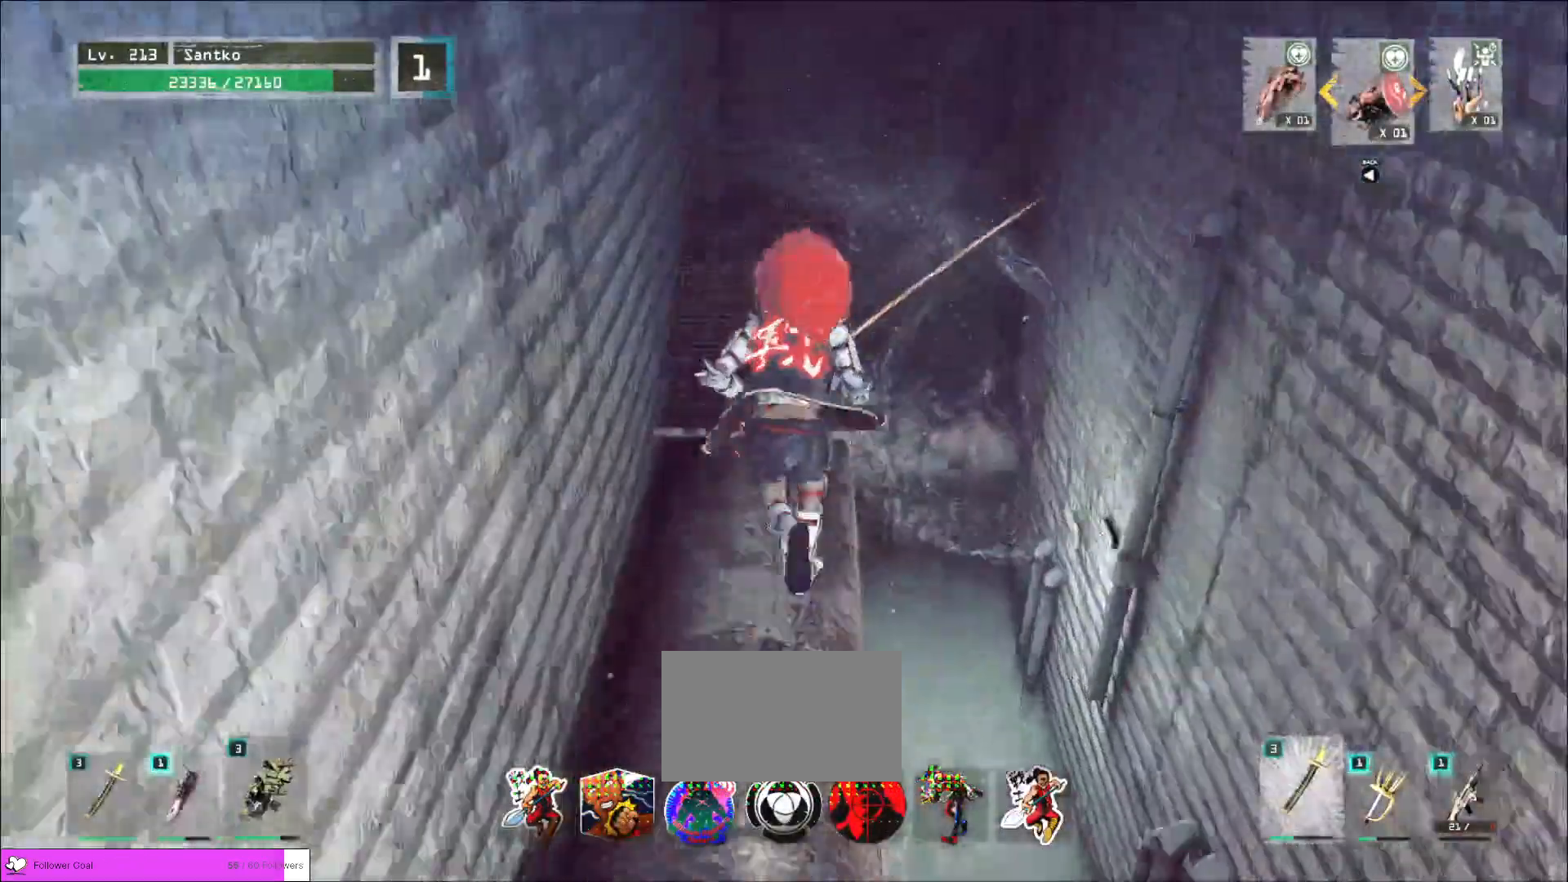
{"keys": ["d", "w"], "mouse": [], "events": [[400, "d", "down"]]}
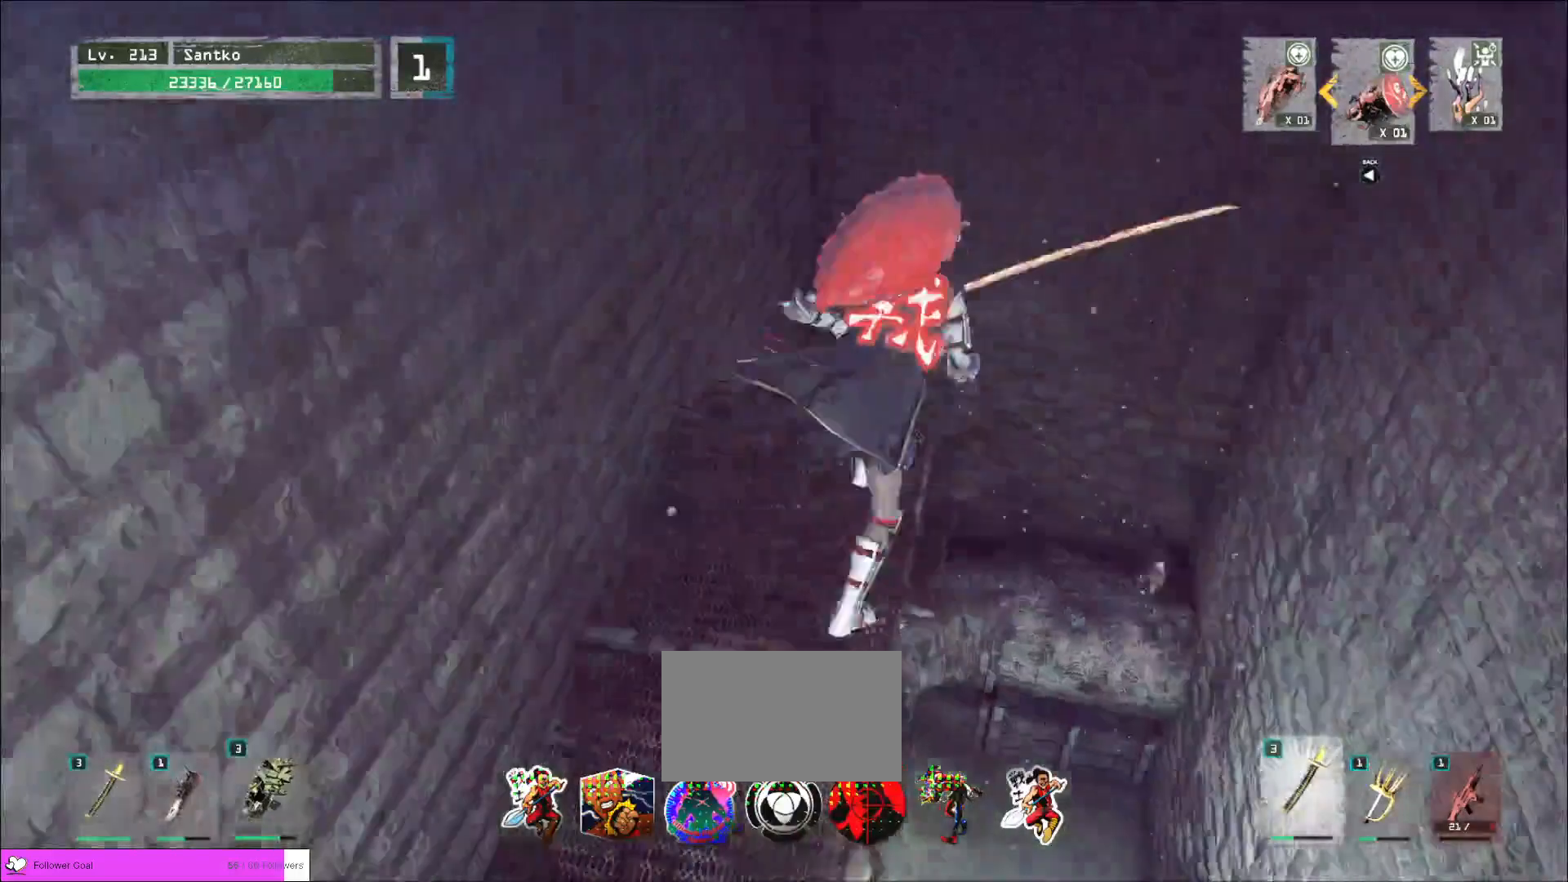
{"keys": [], "mouse": [], "events": [[320, "w", "up"], [360, "d", "up"]]}
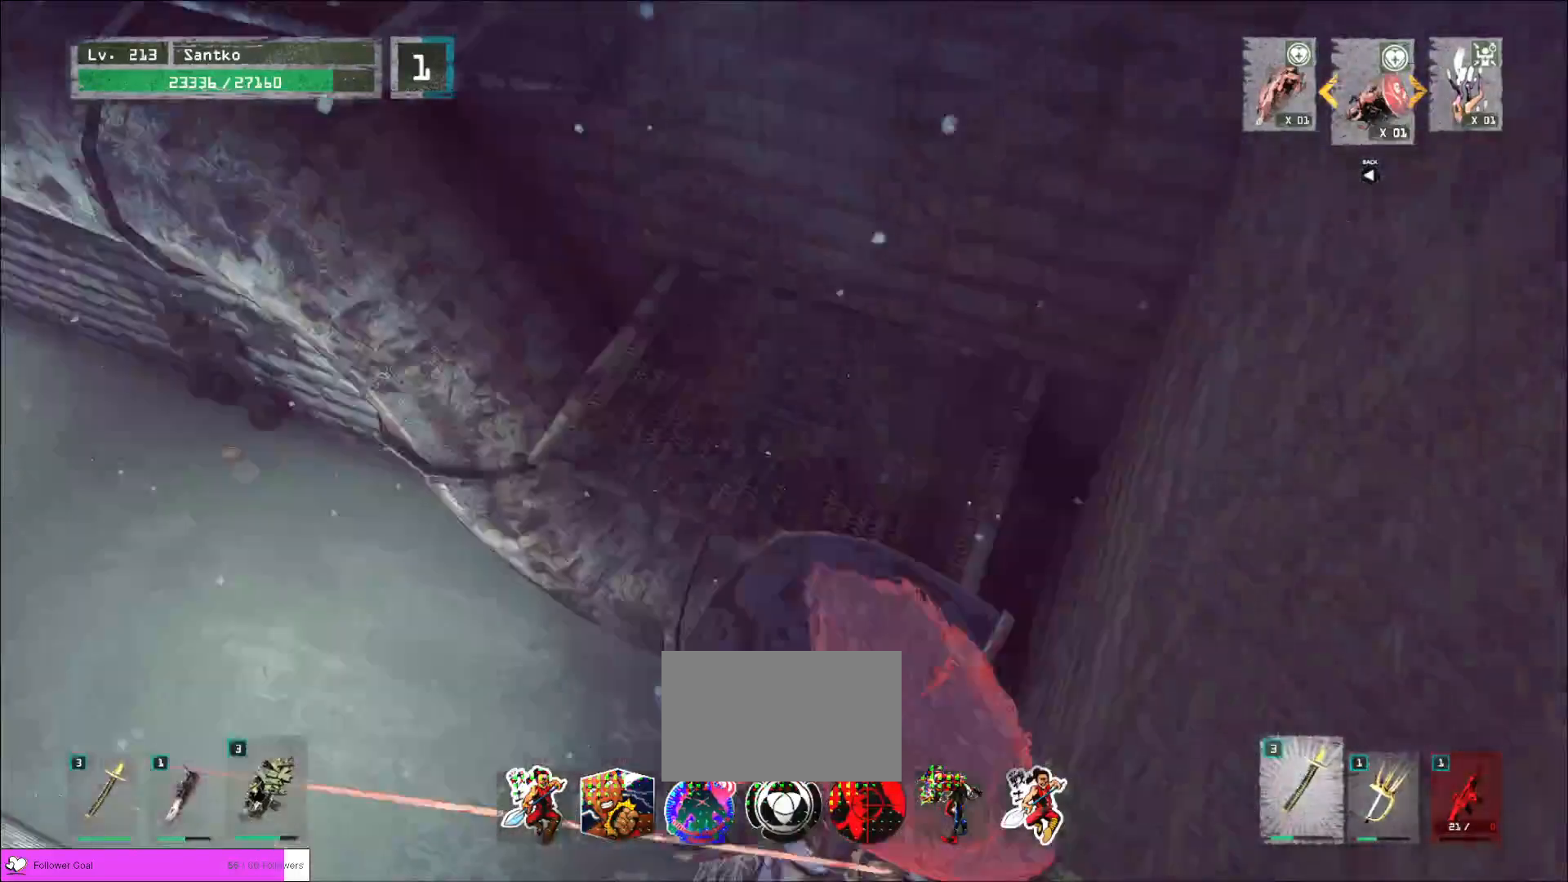
{"keys": ["shift"], "mouse": [], "events": [[200, "shift", "down"]]}
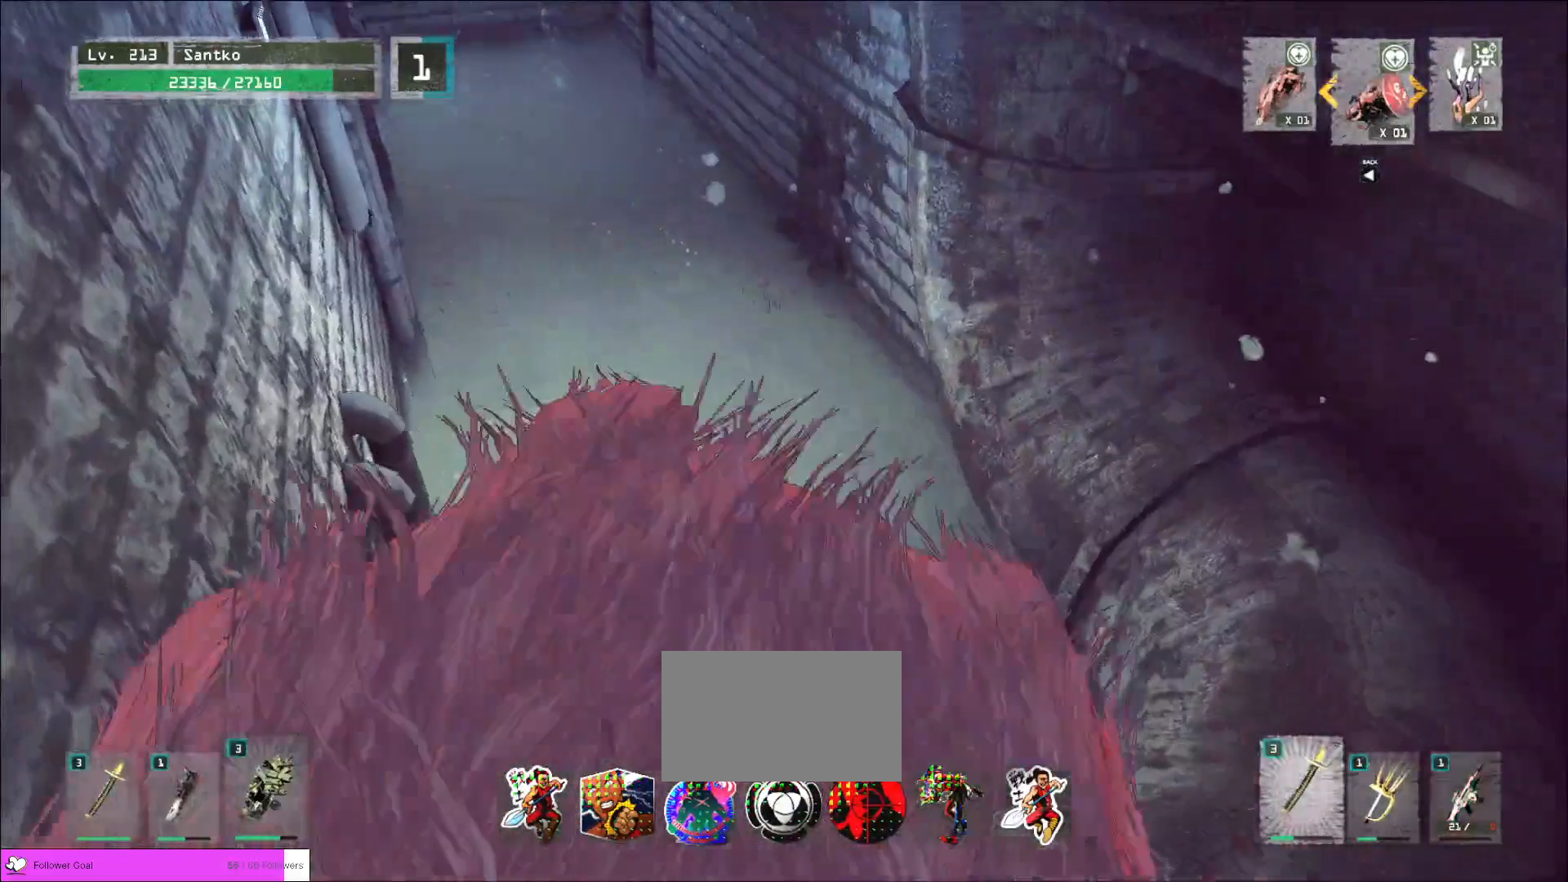
{"keys": ["s", "shift"], "mouse": [], "events": [[280, "s", "down"], [400, "f", "down"], [480, "f", "up"]]}
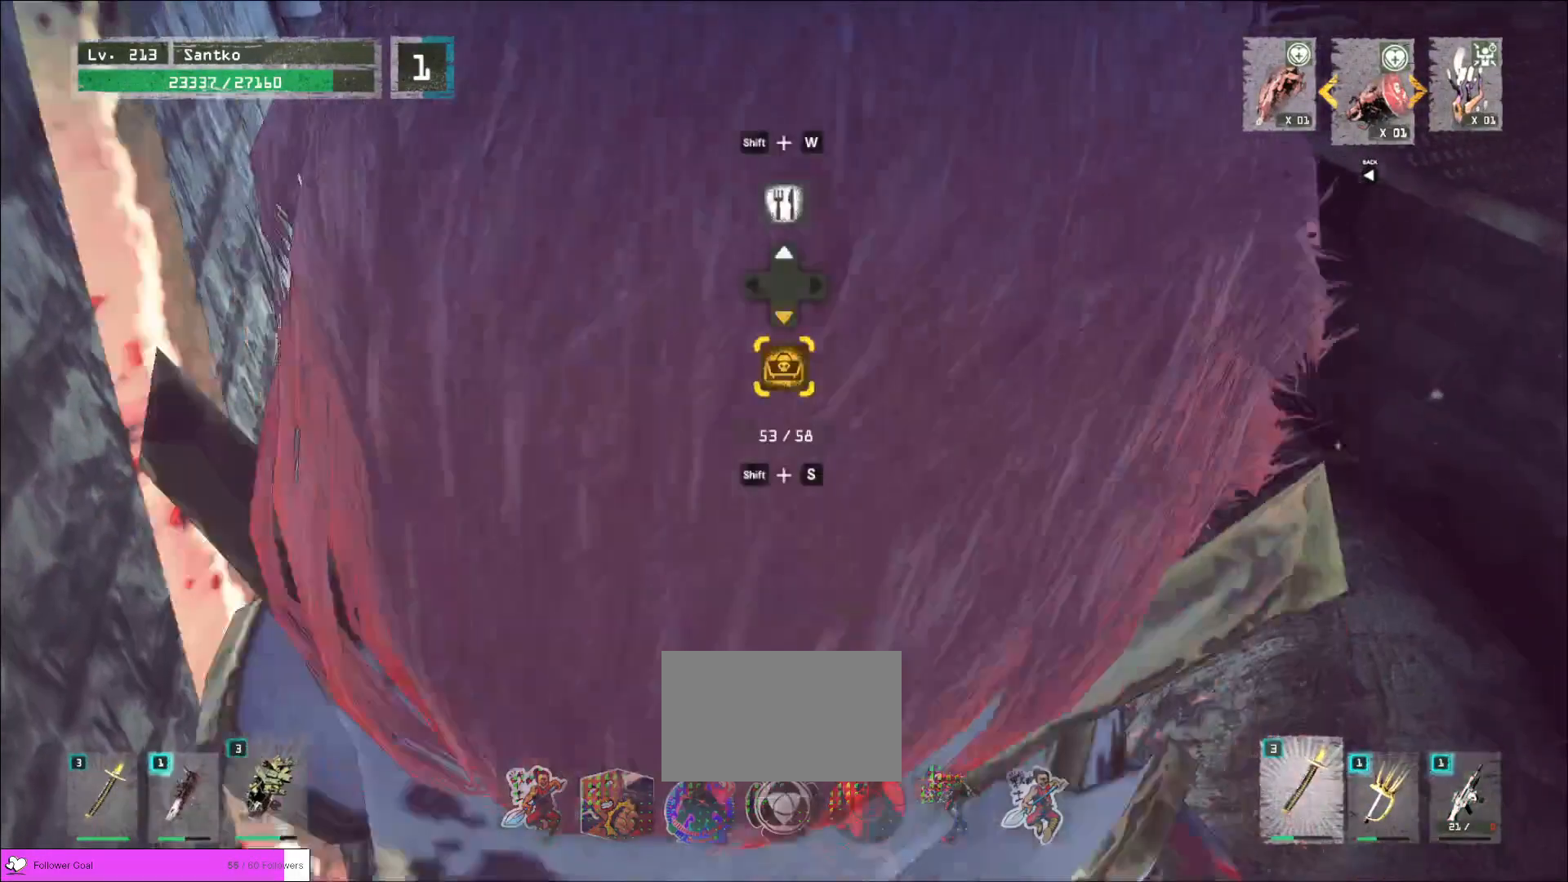
{"keys": [], "mouse": [], "events": [[40, "s", "up"], [120, "shift", "up"]]}
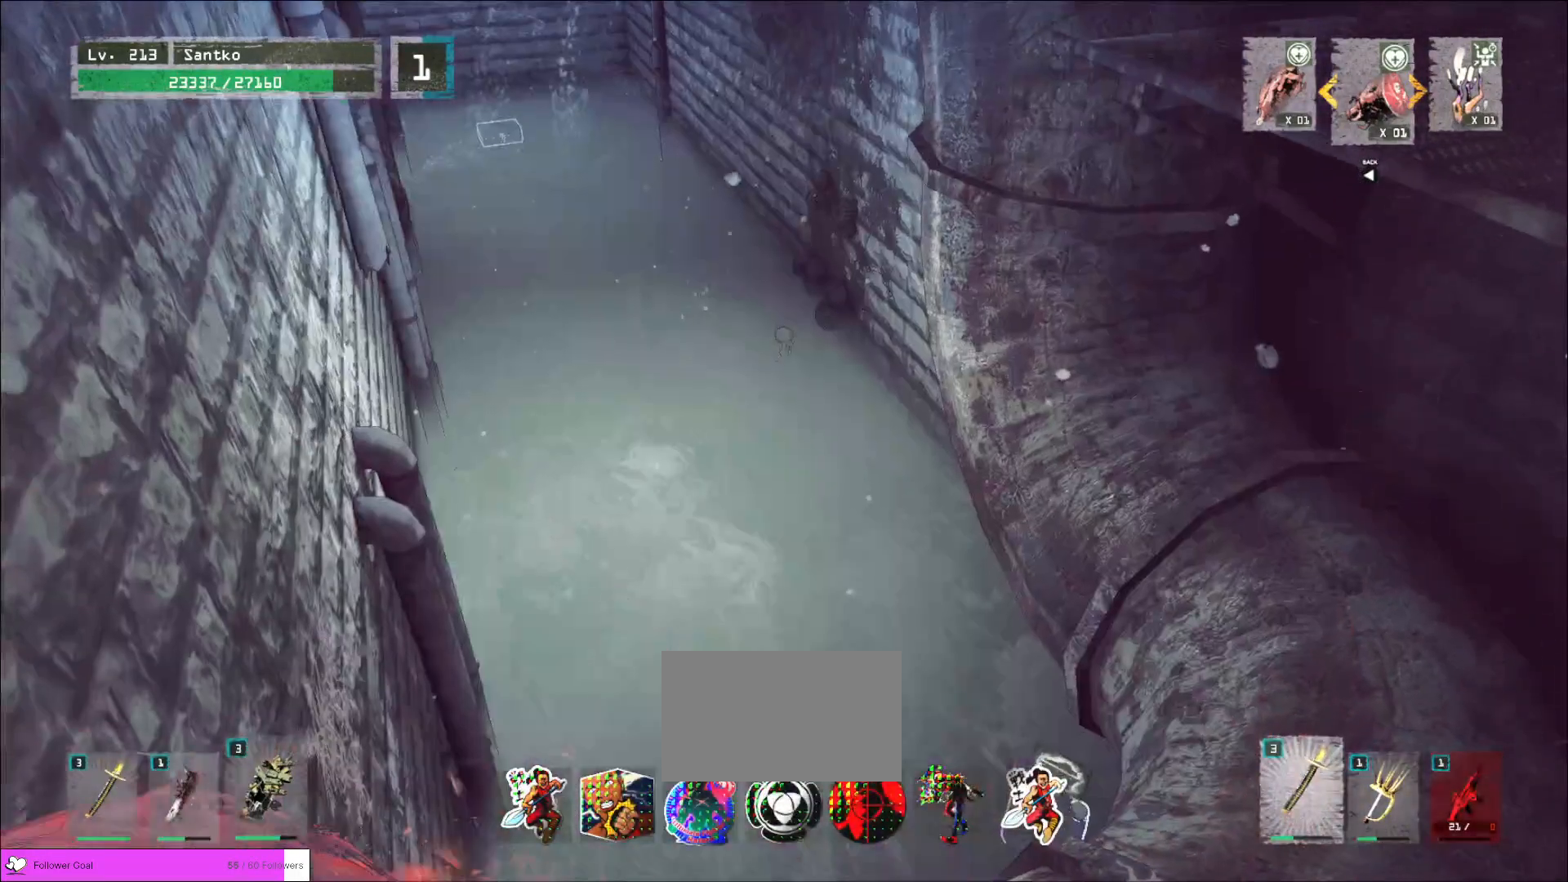
{"keys": [], "mouse": [], "events": []}
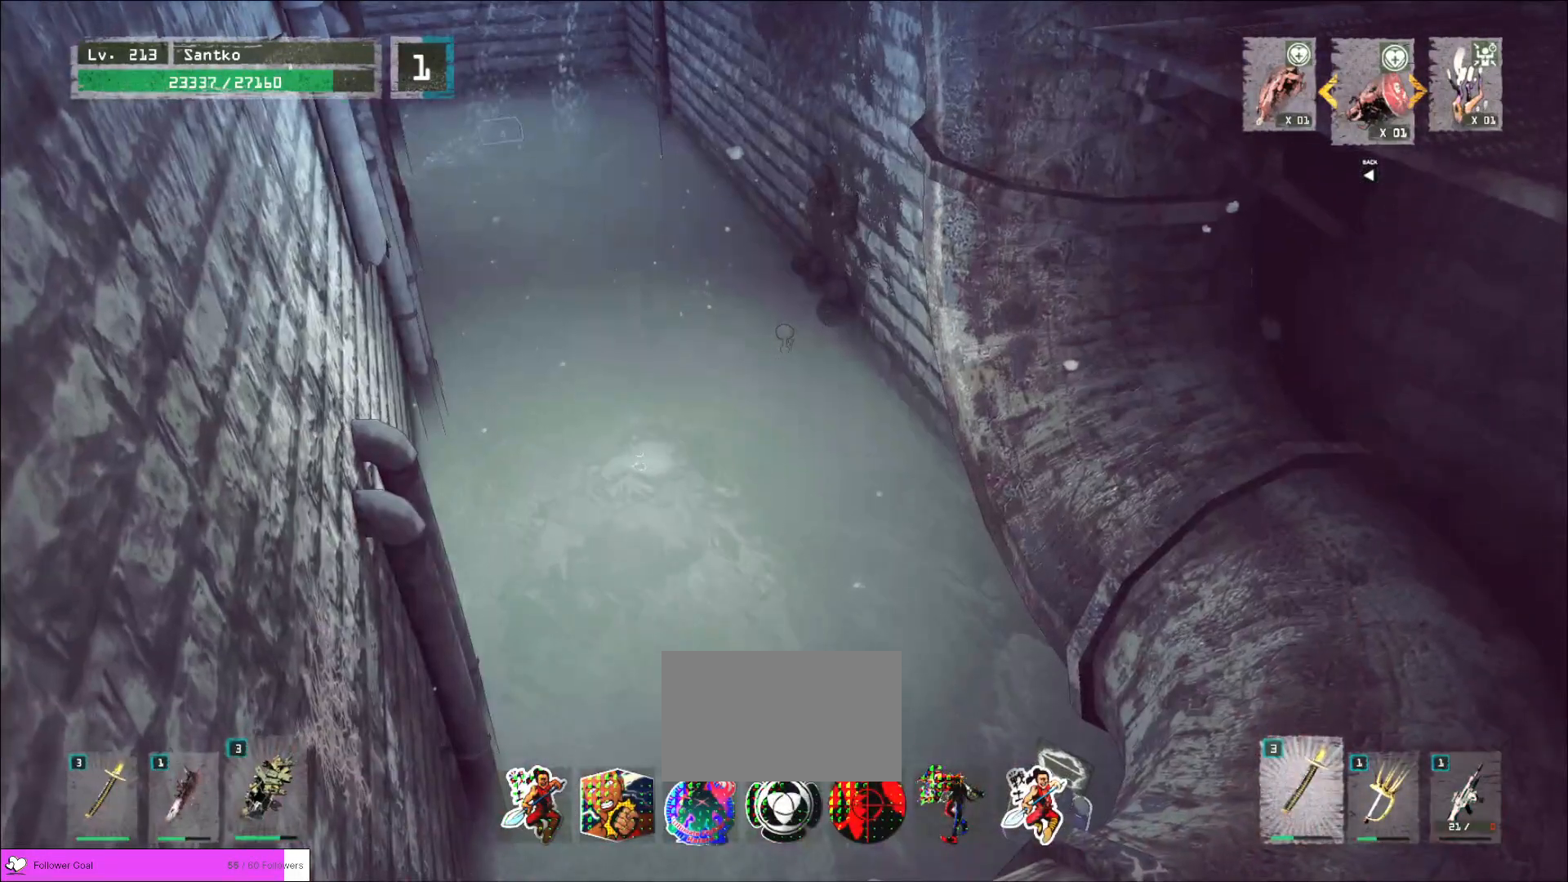
{"keys": [], "mouse": [], "events": []}
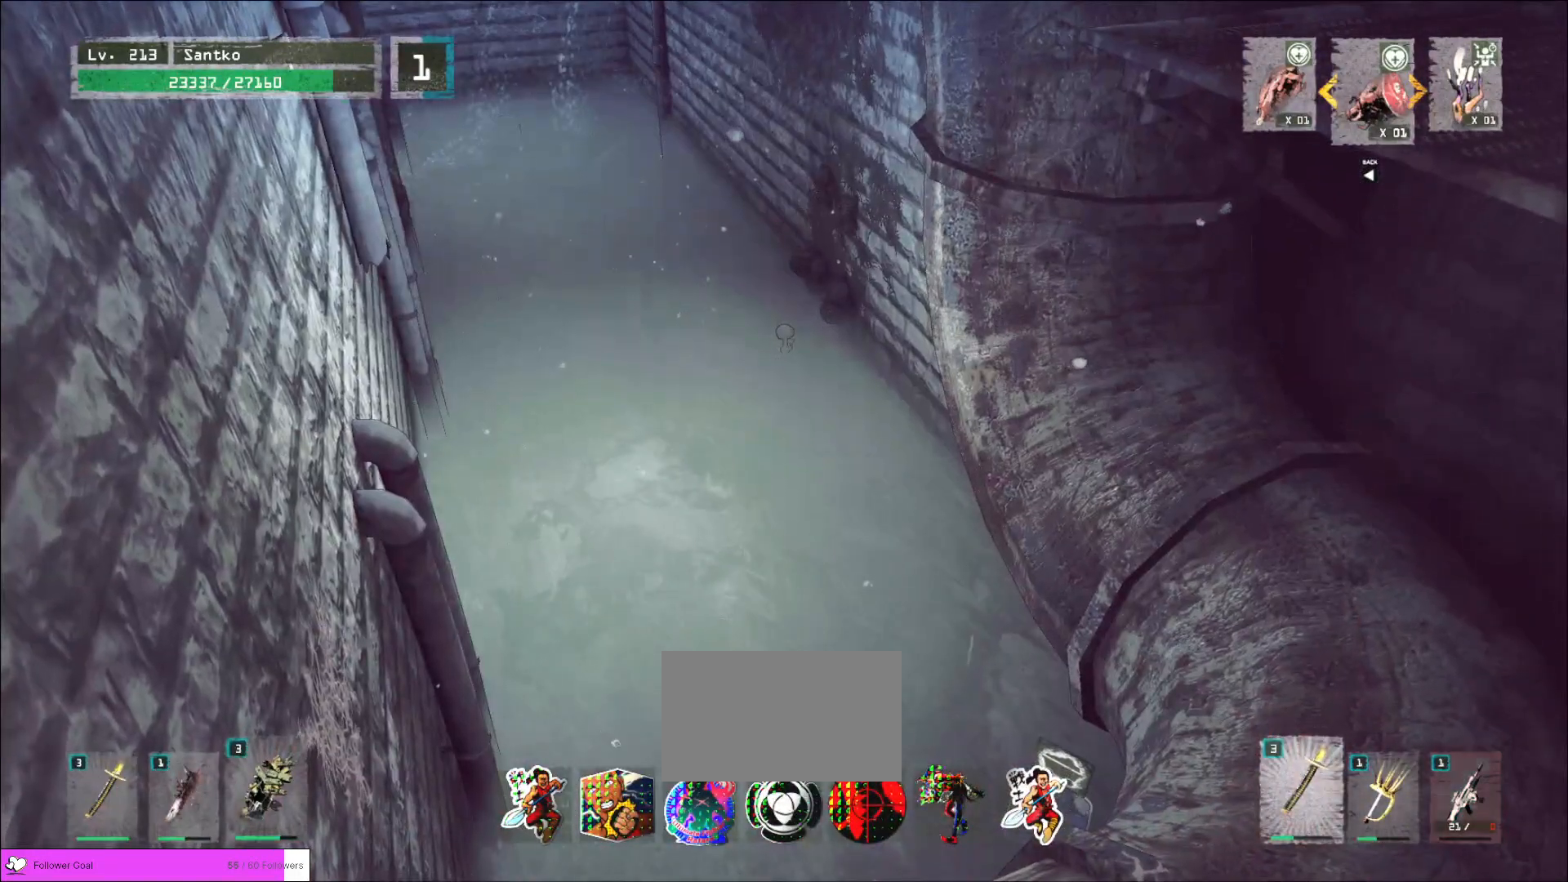
{"keys": ["w"], "mouse": [], "events": [[120, "w", "down"]]}
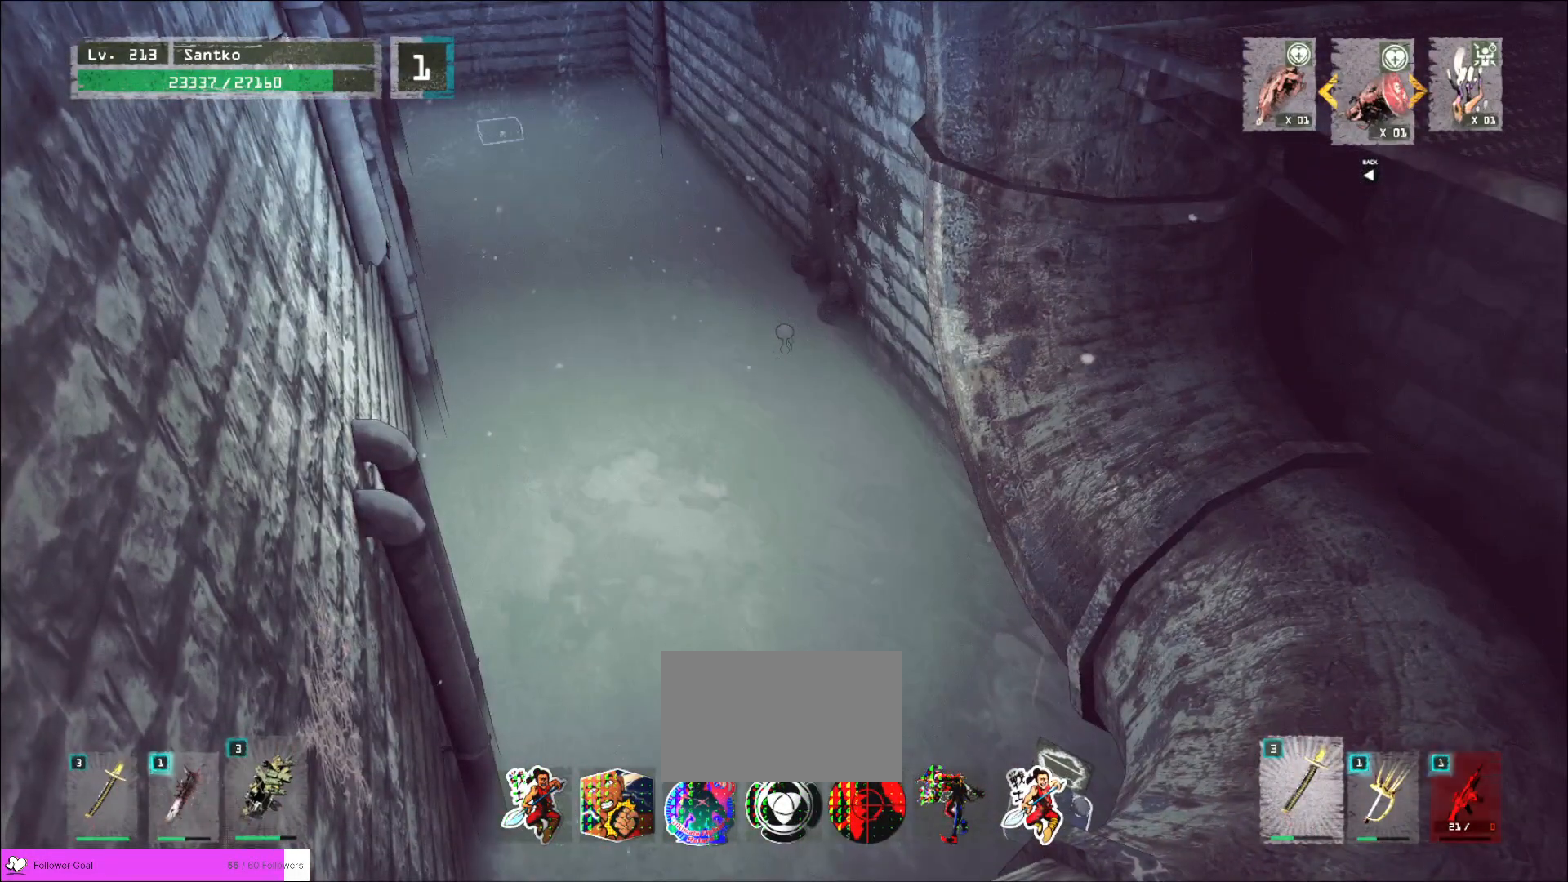
{"keys": ["w"], "mouse": [], "events": []}
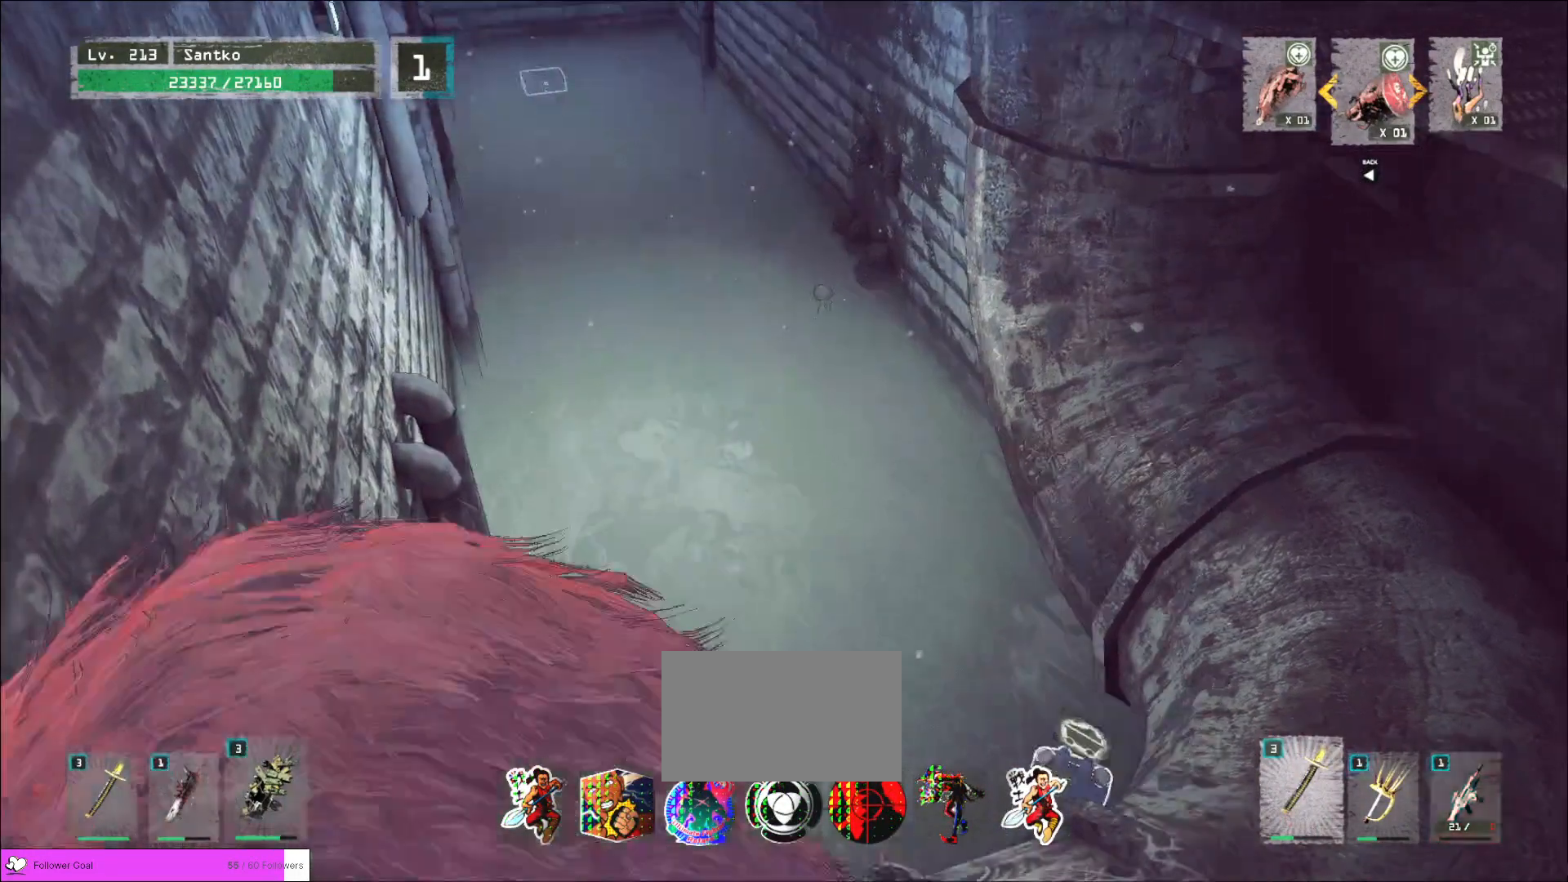
{"keys": ["w"], "mouse": [], "events": [[240, "mouse_wheel", "down"], [320, "mouse_wheel", "up"]]}
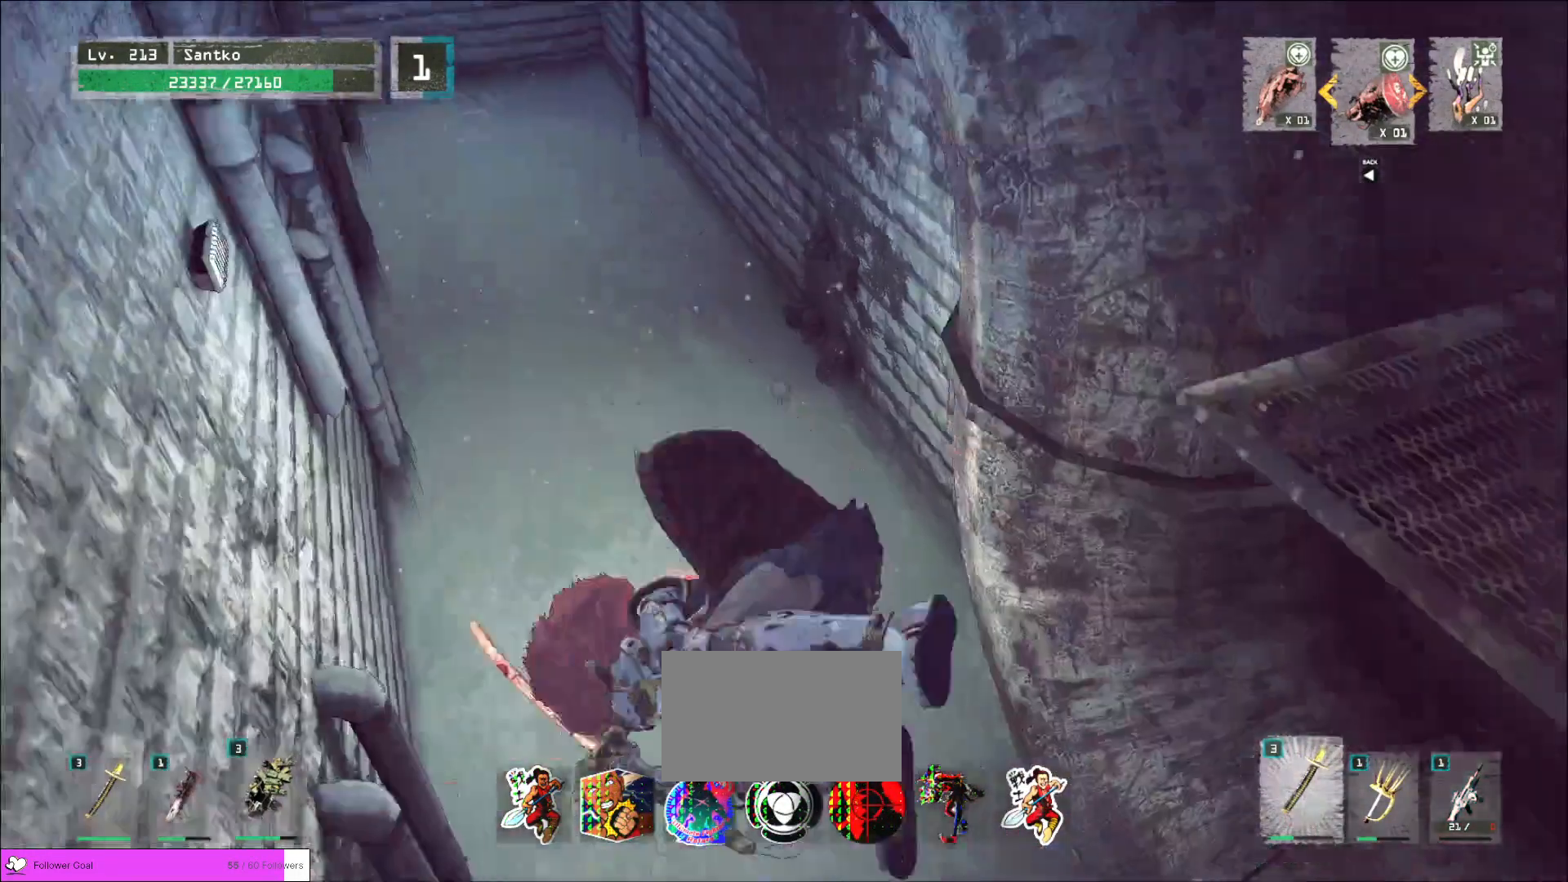
{"keys": ["d", "w"], "mouse": [], "events": [[440, "d", "down"]]}
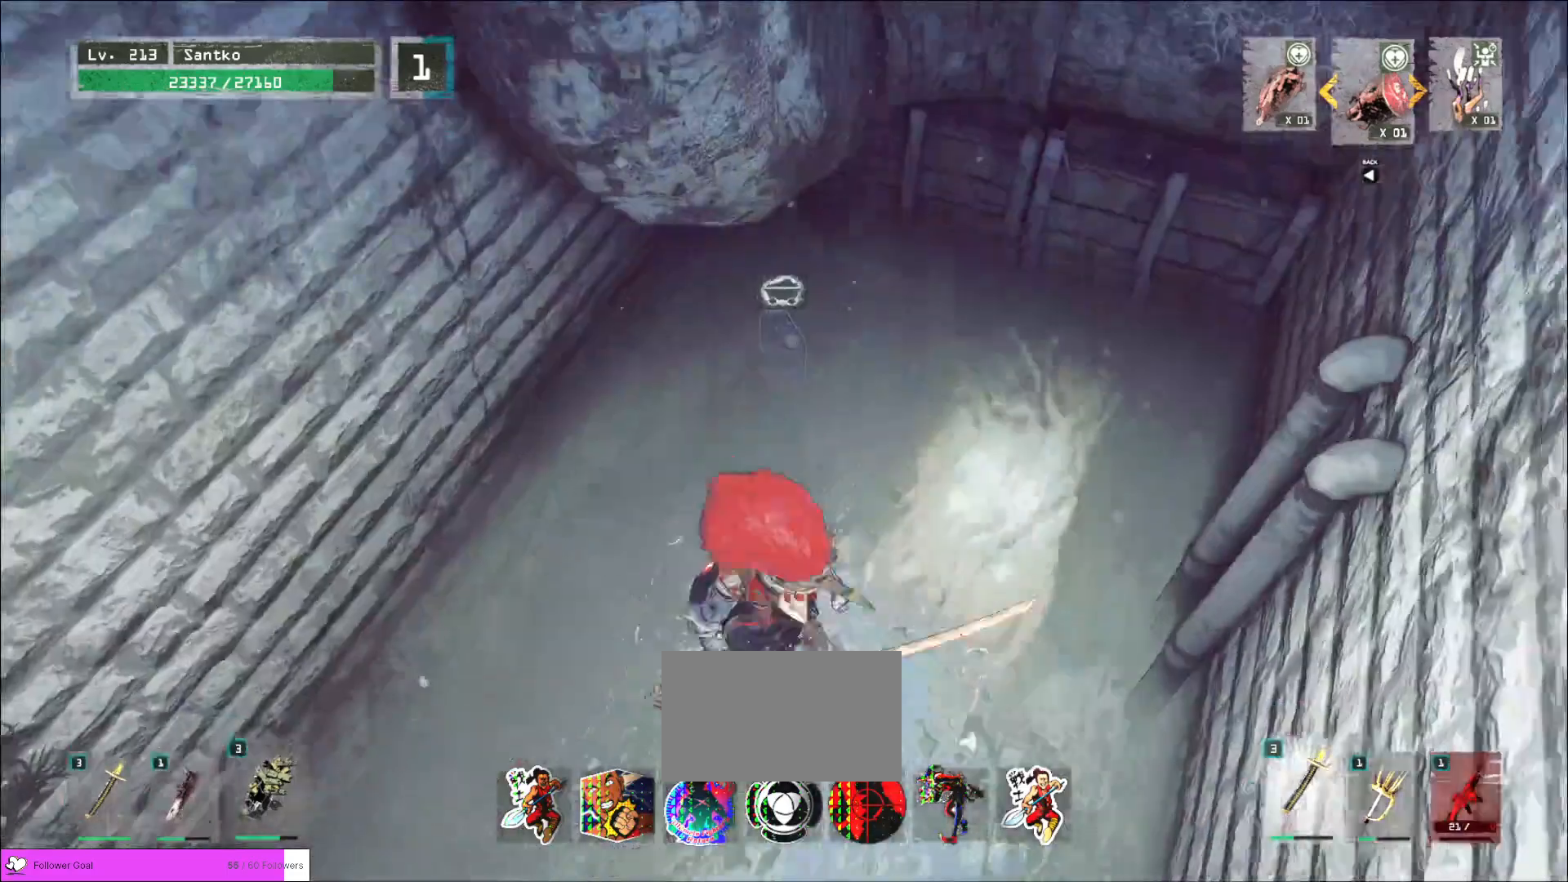
{"keys": ["w"], "mouse": [], "events": [[280, "d", "up"]]}
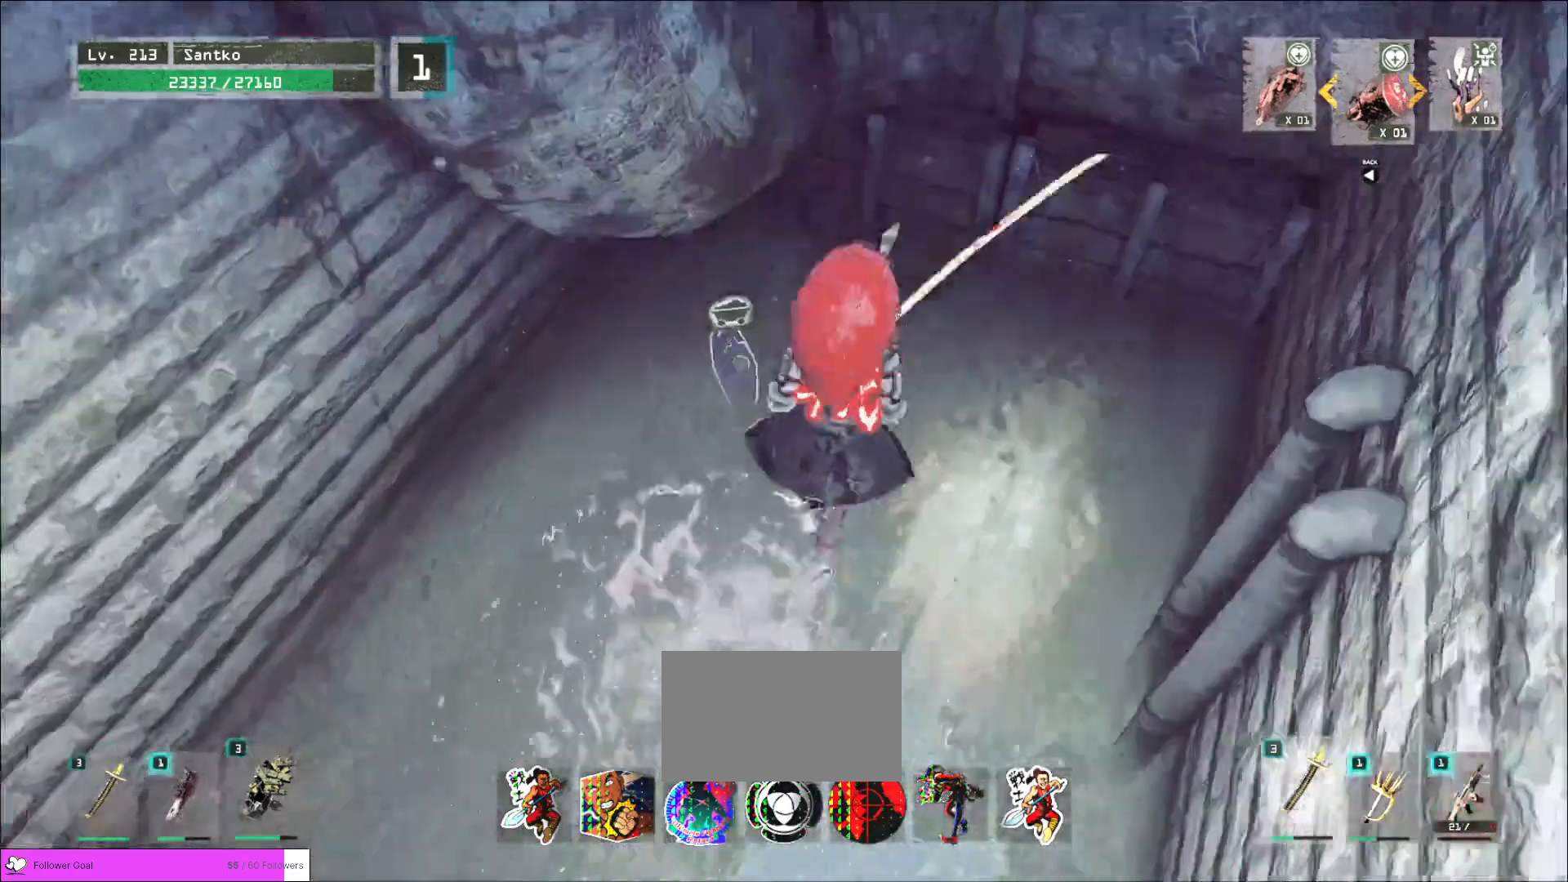
{"keys": [], "mouse": [], "events": [[80, "shift", "down"], [120, "w", "up"], [200, "s", "down"], [280, "f", "down"], [360, "f", "up"], [400, "s", "up"], [480, "shift", "up"]]}
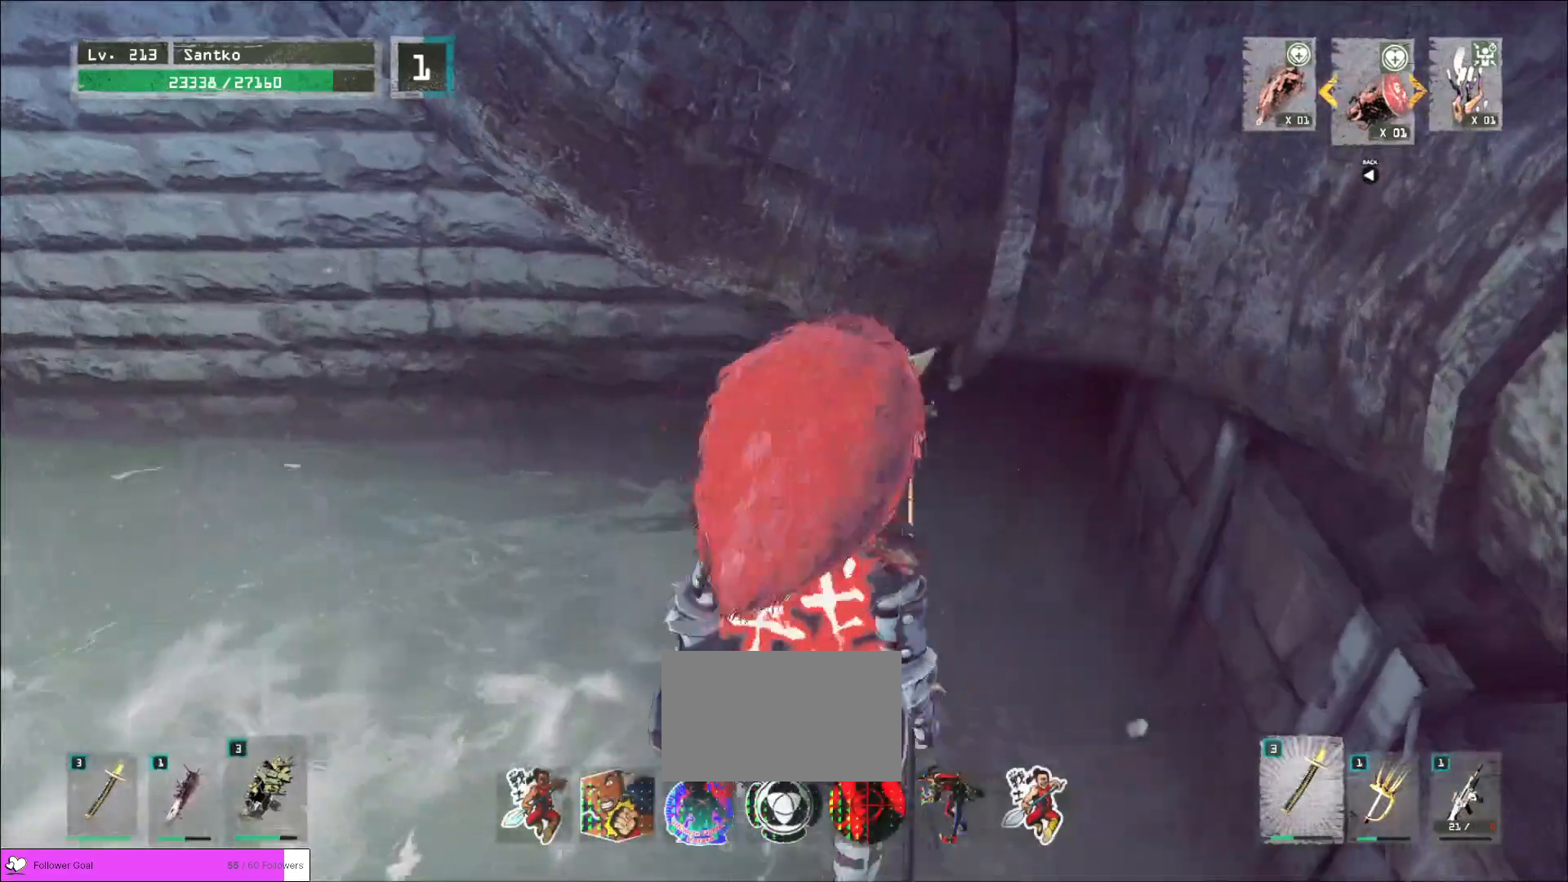
{"keys": ["w"], "mouse": [], "events": [[80, "w", "down"]]}
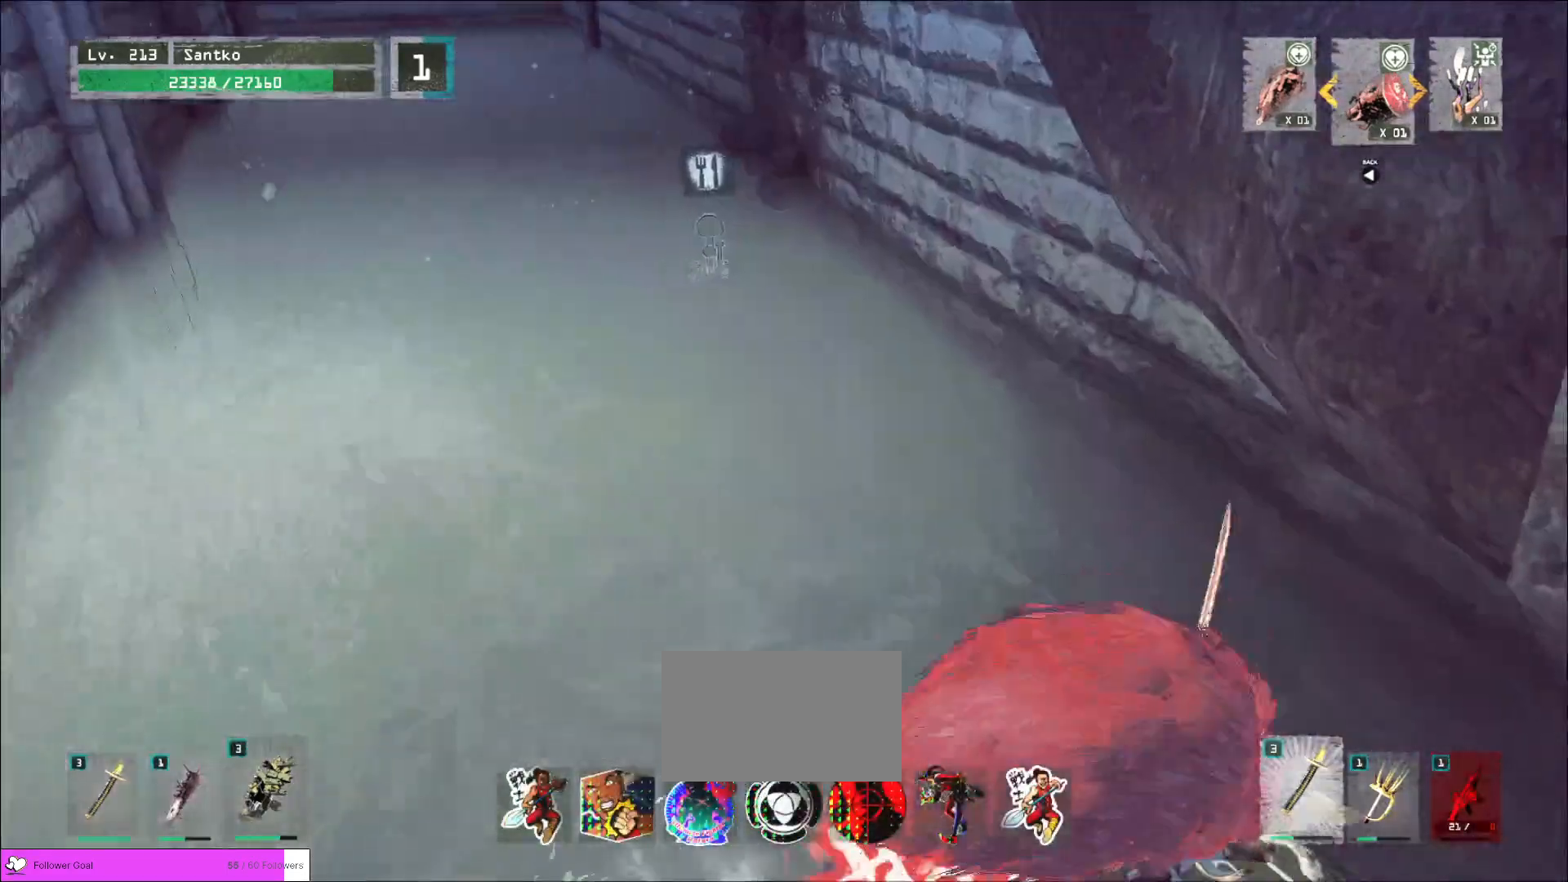
{"keys": ["w"], "mouse": [], "events": []}
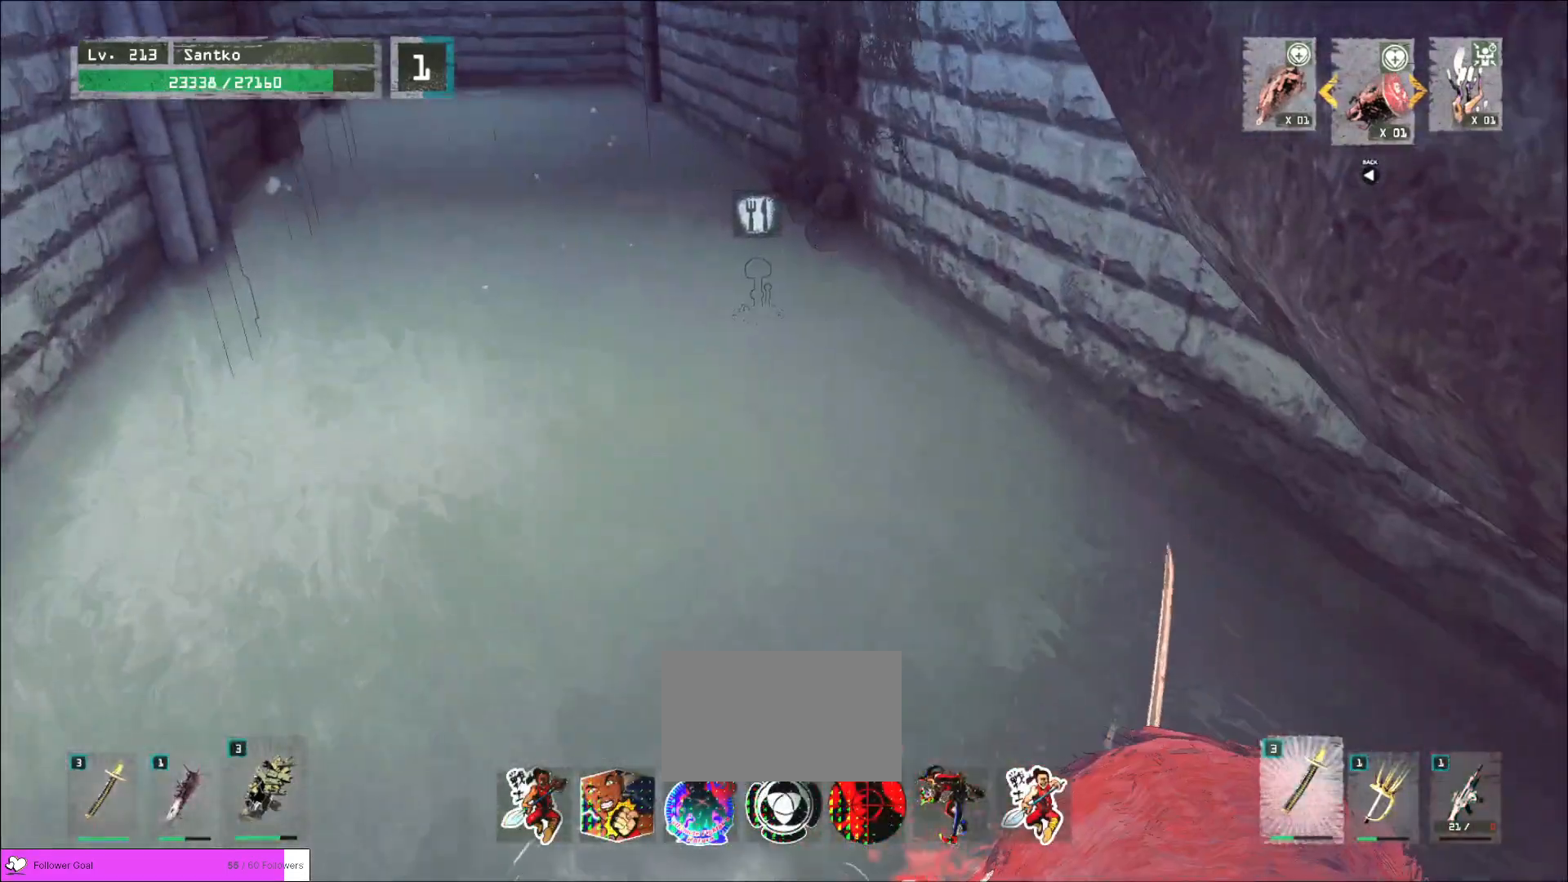
{"keys": ["w"], "mouse": [], "events": []}
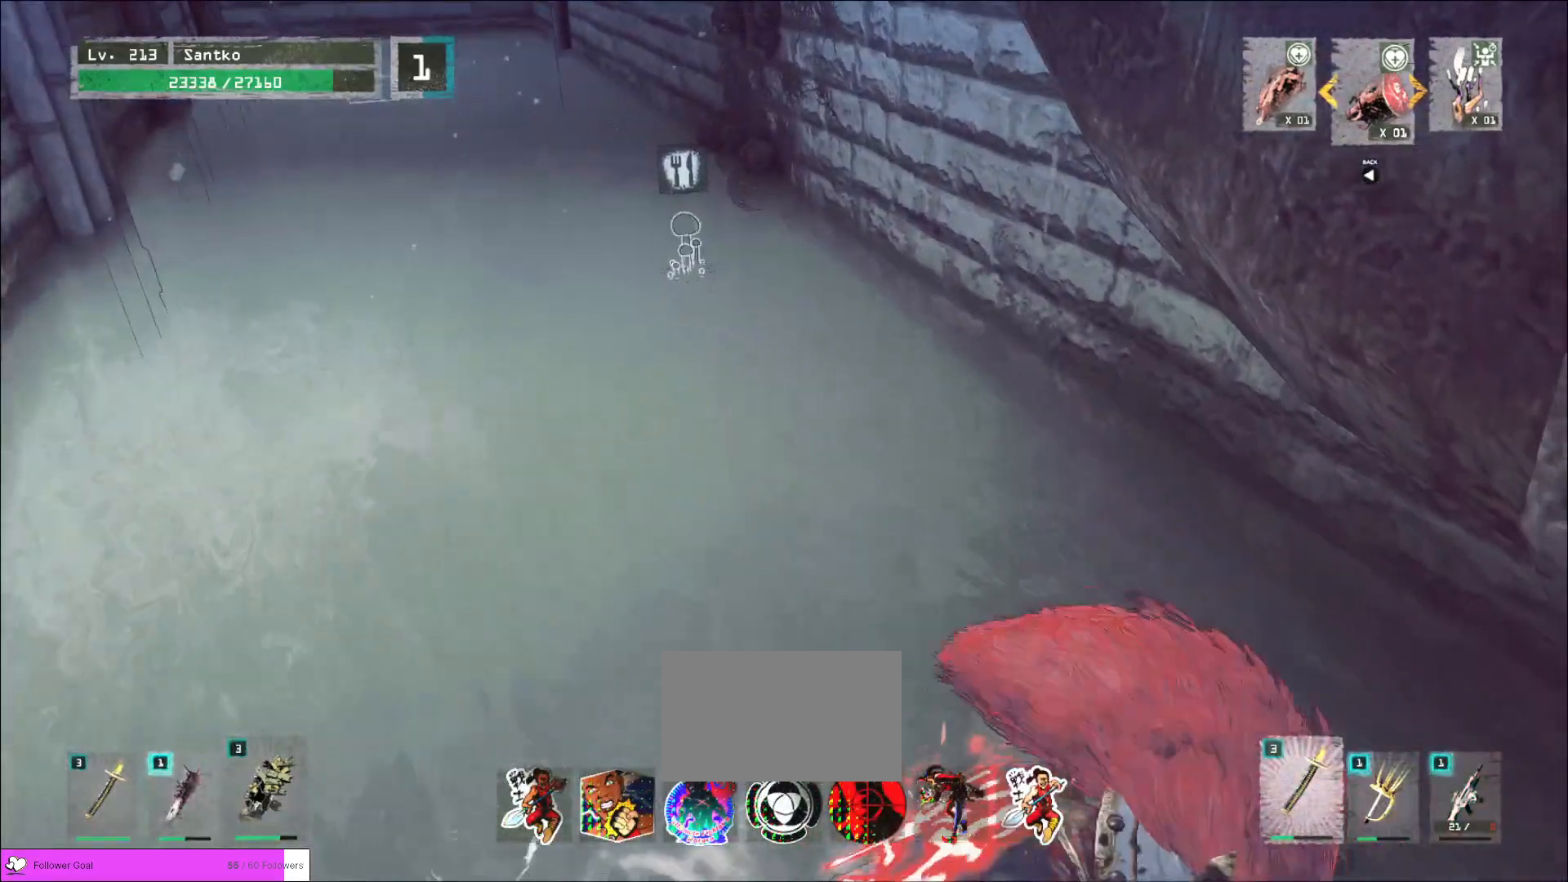
{"keys": ["w"], "mouse": [], "events": []}
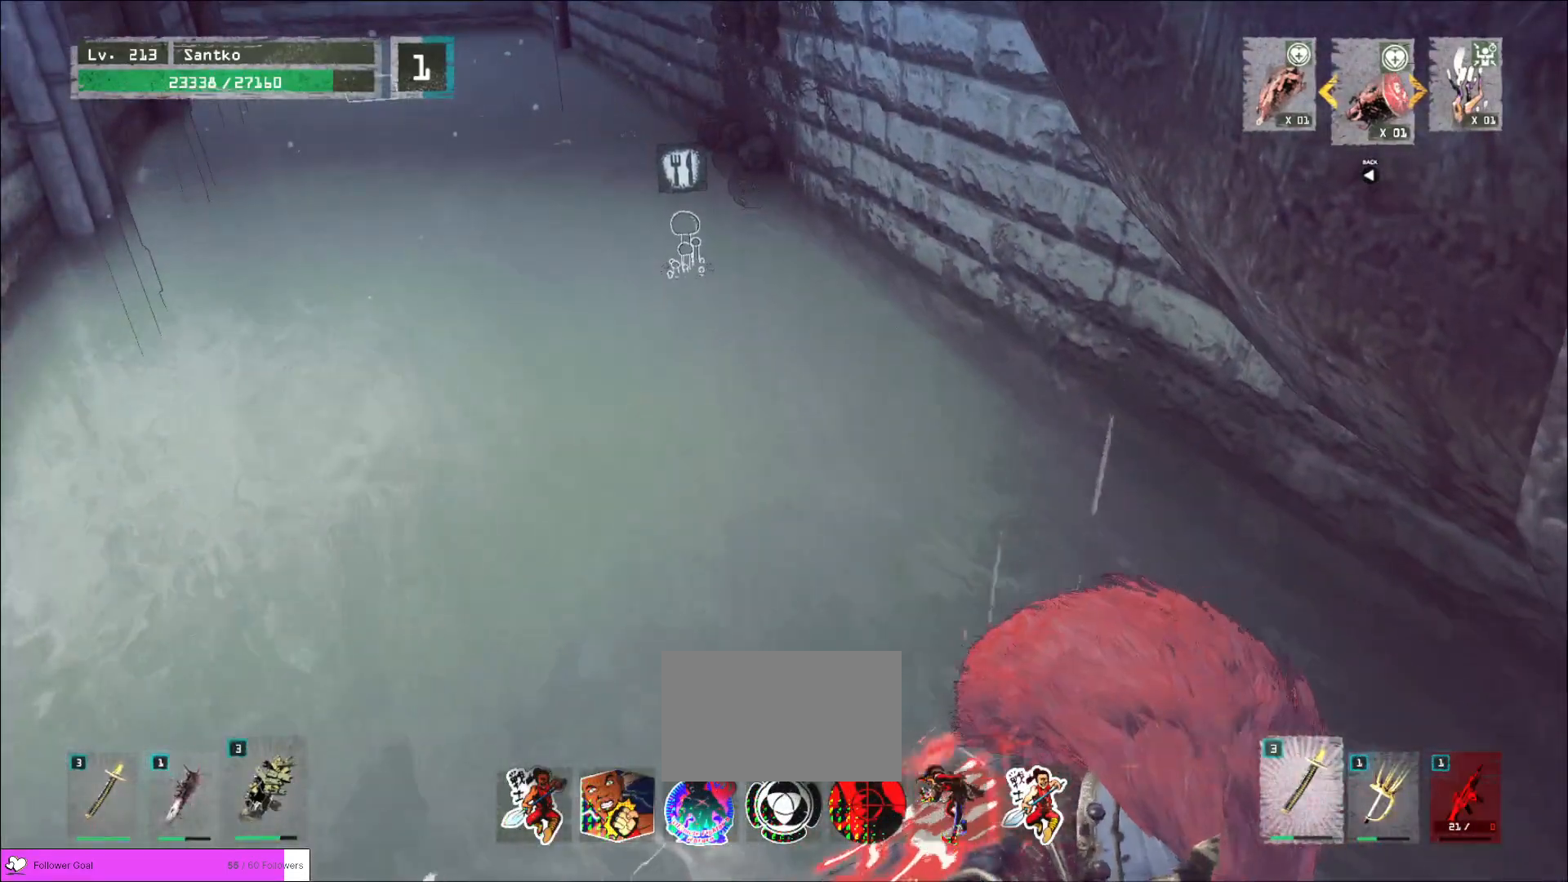
{"keys": ["w"], "mouse": [], "events": [[200, "a", "down"], [400, "a", "up"]]}
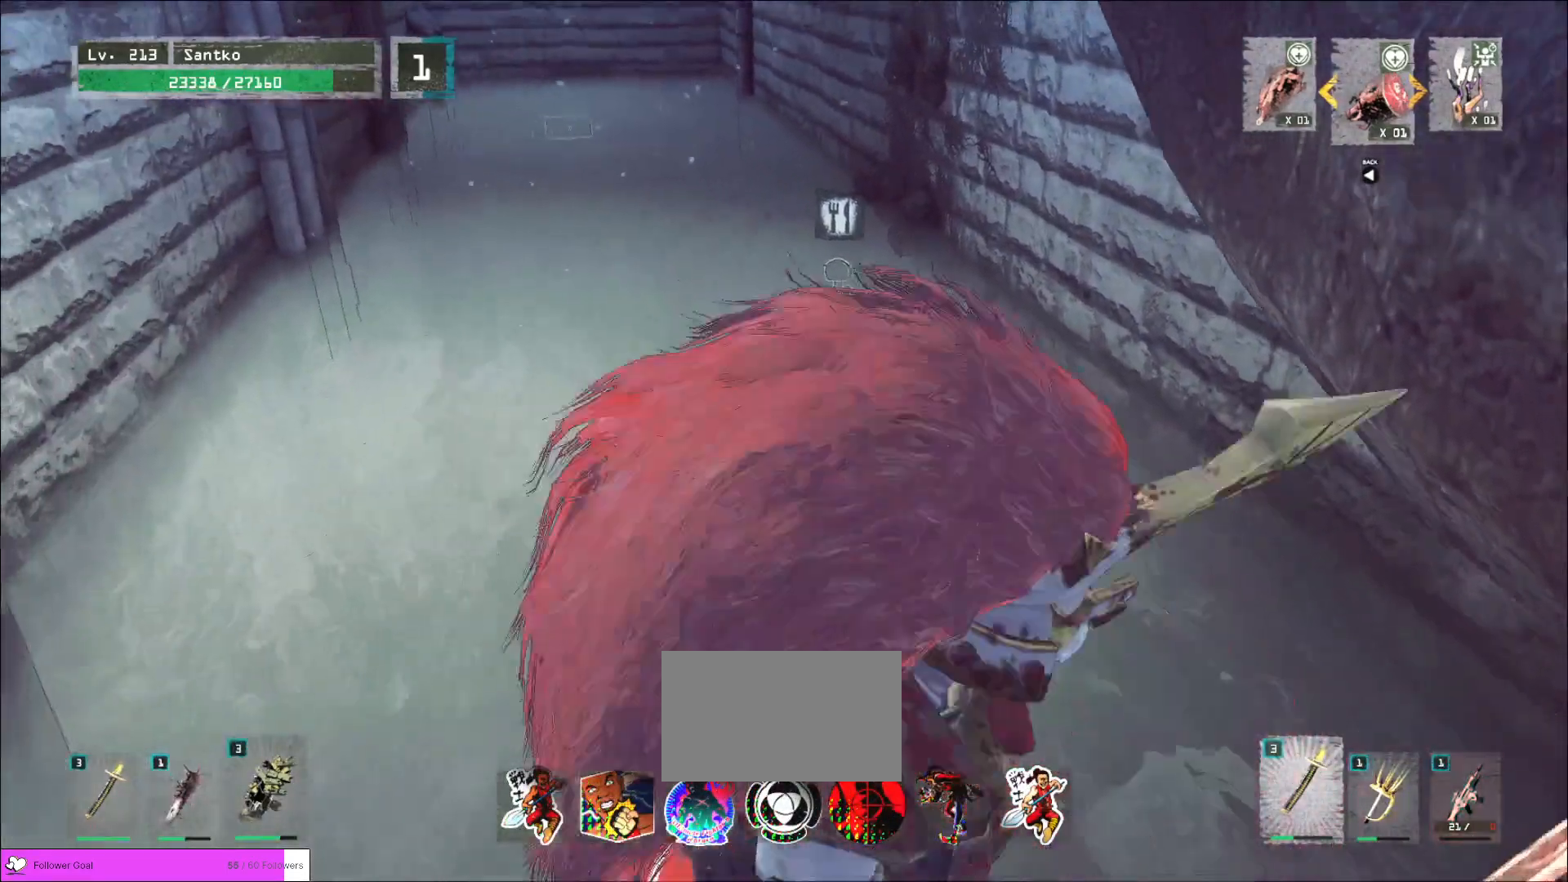
{"keys": ["w"], "mouse": [], "events": [[160, "ctrl", "down"], [280, "ctrl", "up"]]}
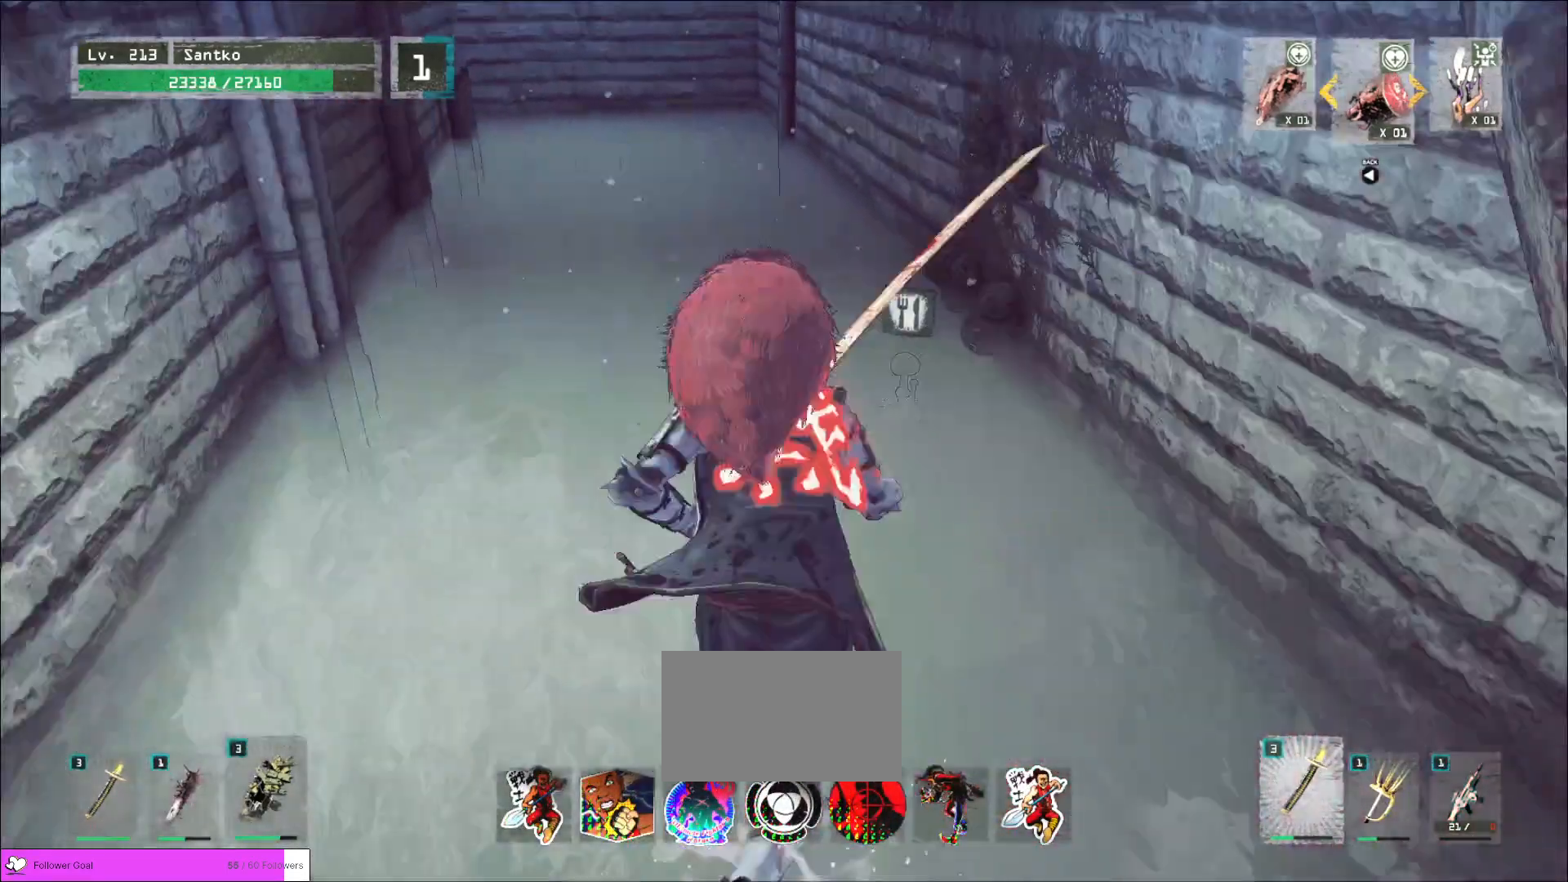
{"keys": ["f", "s", "shift"], "mouse": [], "events": [[240, "shift", "down"], [240, "w", "up"], [320, "s", "down"], [440, "f", "down"]]}
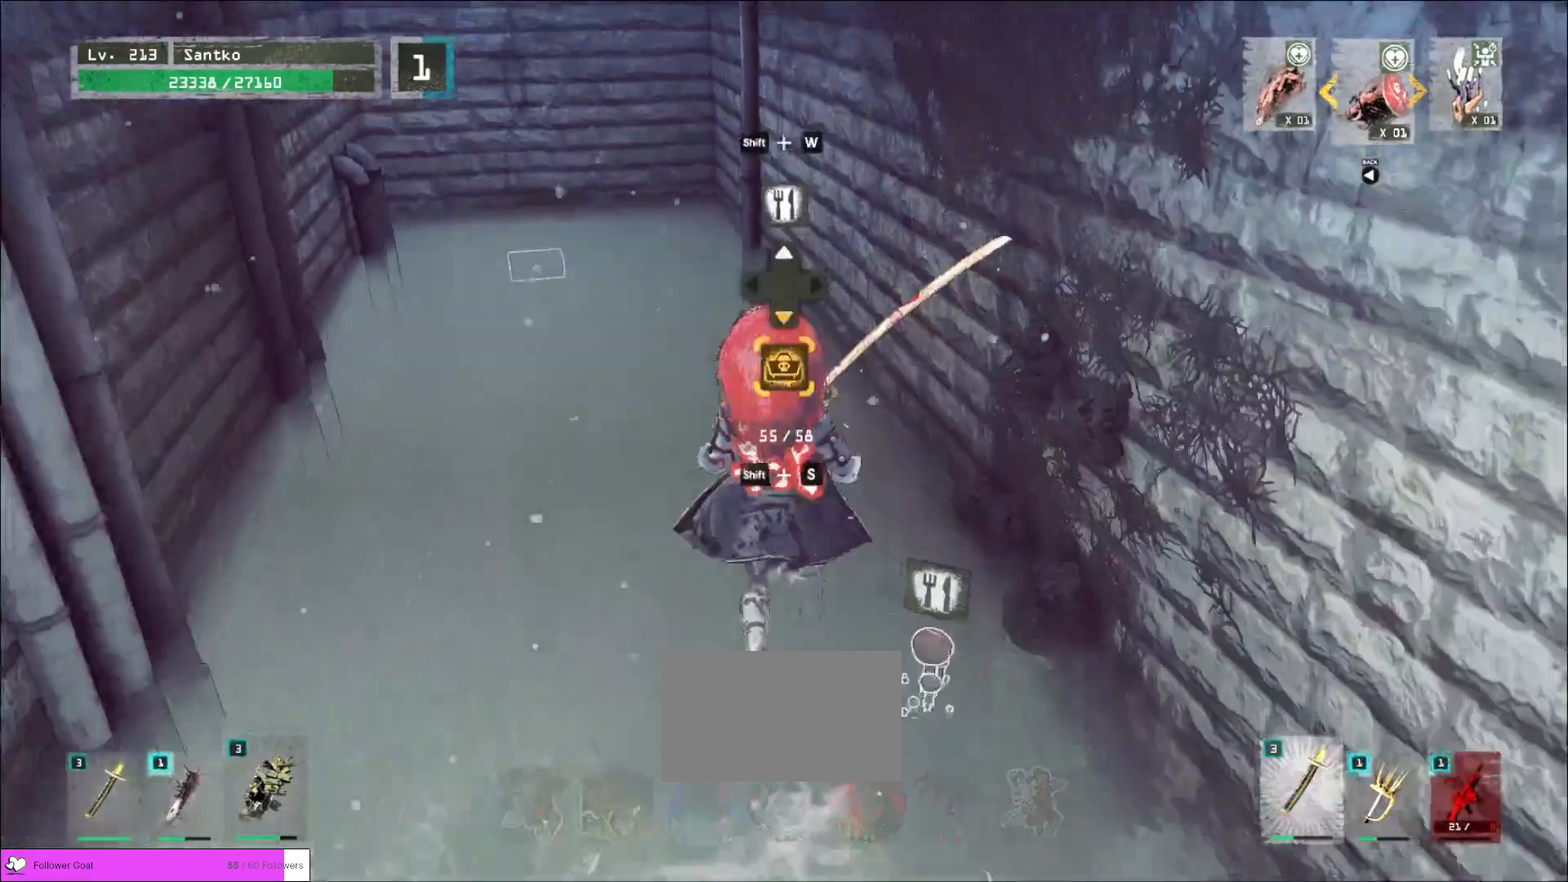
{"keys": ["w"], "mouse": [], "events": [[40, "f", "up"], [40, "s", "up"], [120, "shift", "up"], [240, "w", "down"]]}
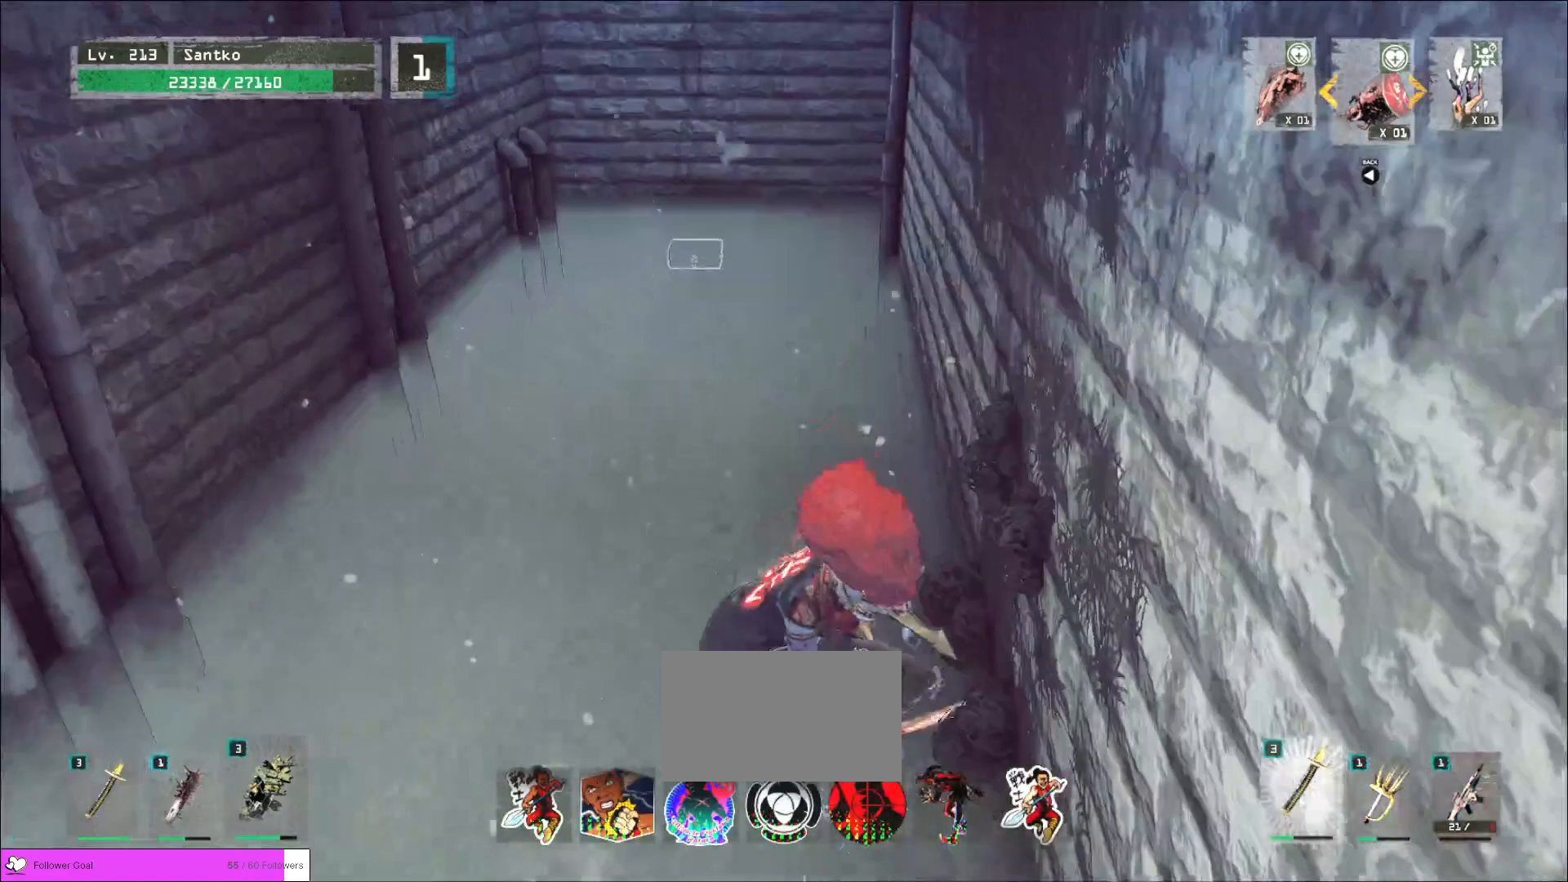
{"keys": ["d", "w"], "mouse": [], "events": [[160, "a", "down"], [200, "a", "up"], [200, "d", "down"], [320, "d", "up"], [360, "a", "down"], [400, "a", "up"], [440, "d", "down"]]}
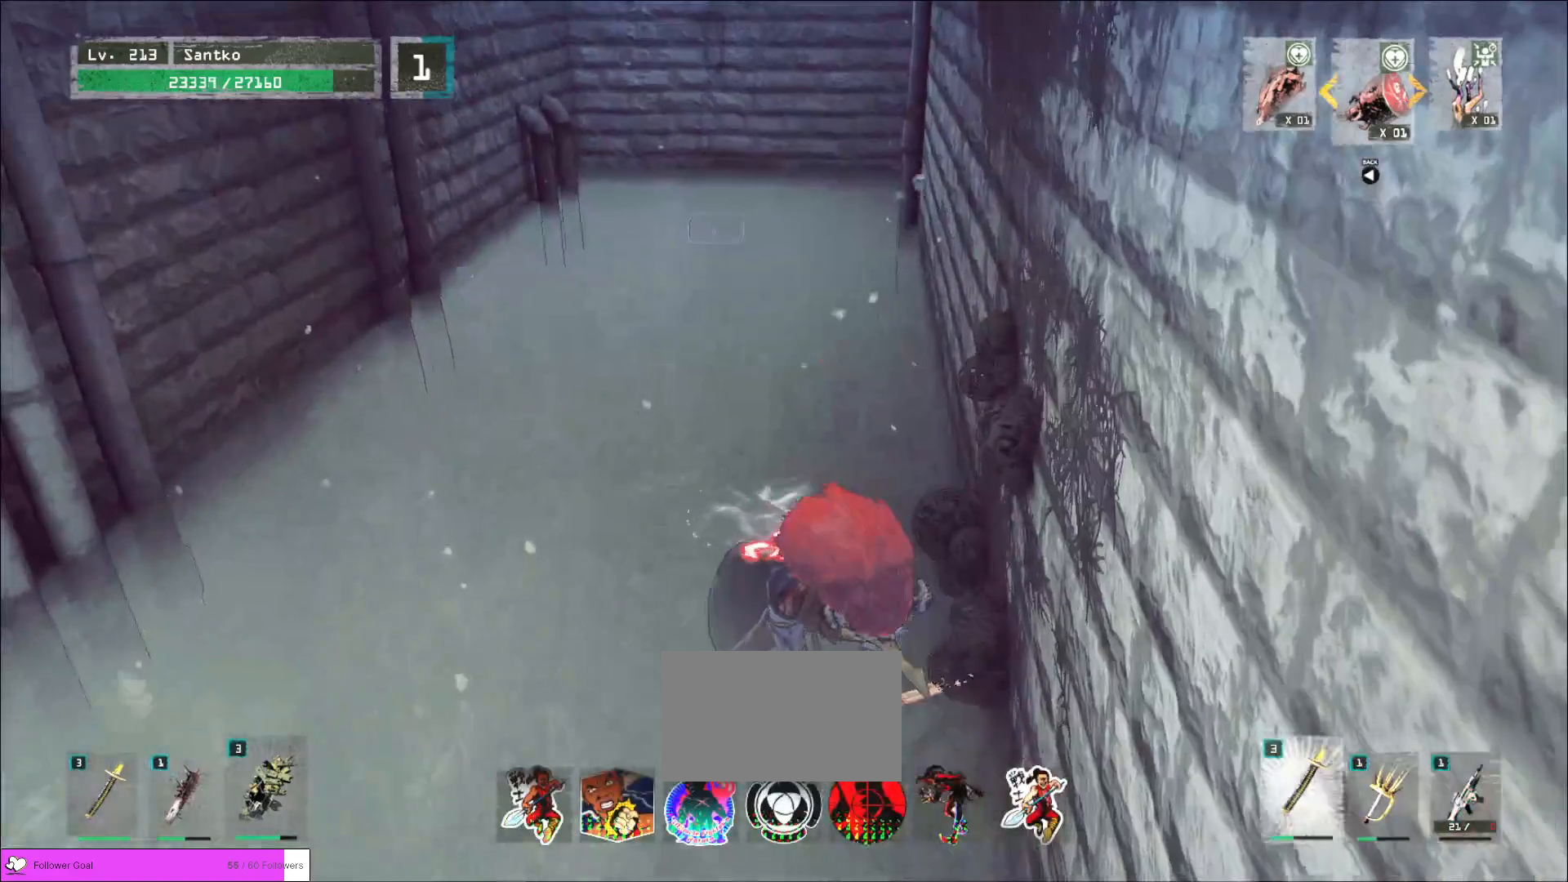
{"keys": ["w"], "mouse": [], "events": [[80, "a", "down"], [80, "d", "up"], [160, "a", "up"], [160, "d", "down"], [240, "a", "down"], [240, "d", "up"], [280, "d", "down"], [360, "a", "up"], [400, "d", "up"]]}
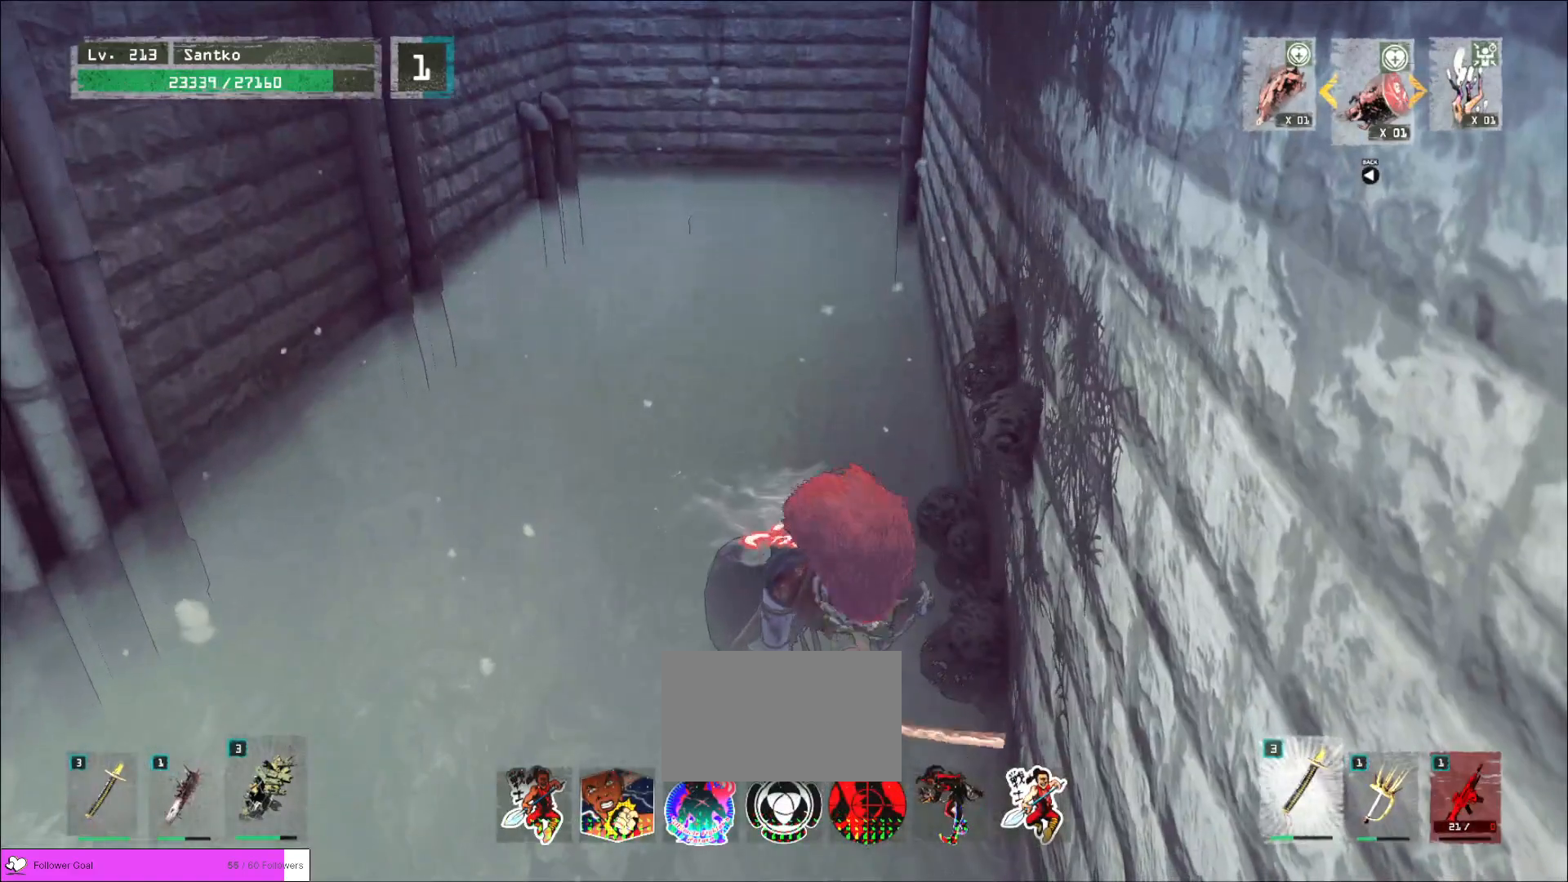
{"keys": ["w"], "mouse": [], "events": []}
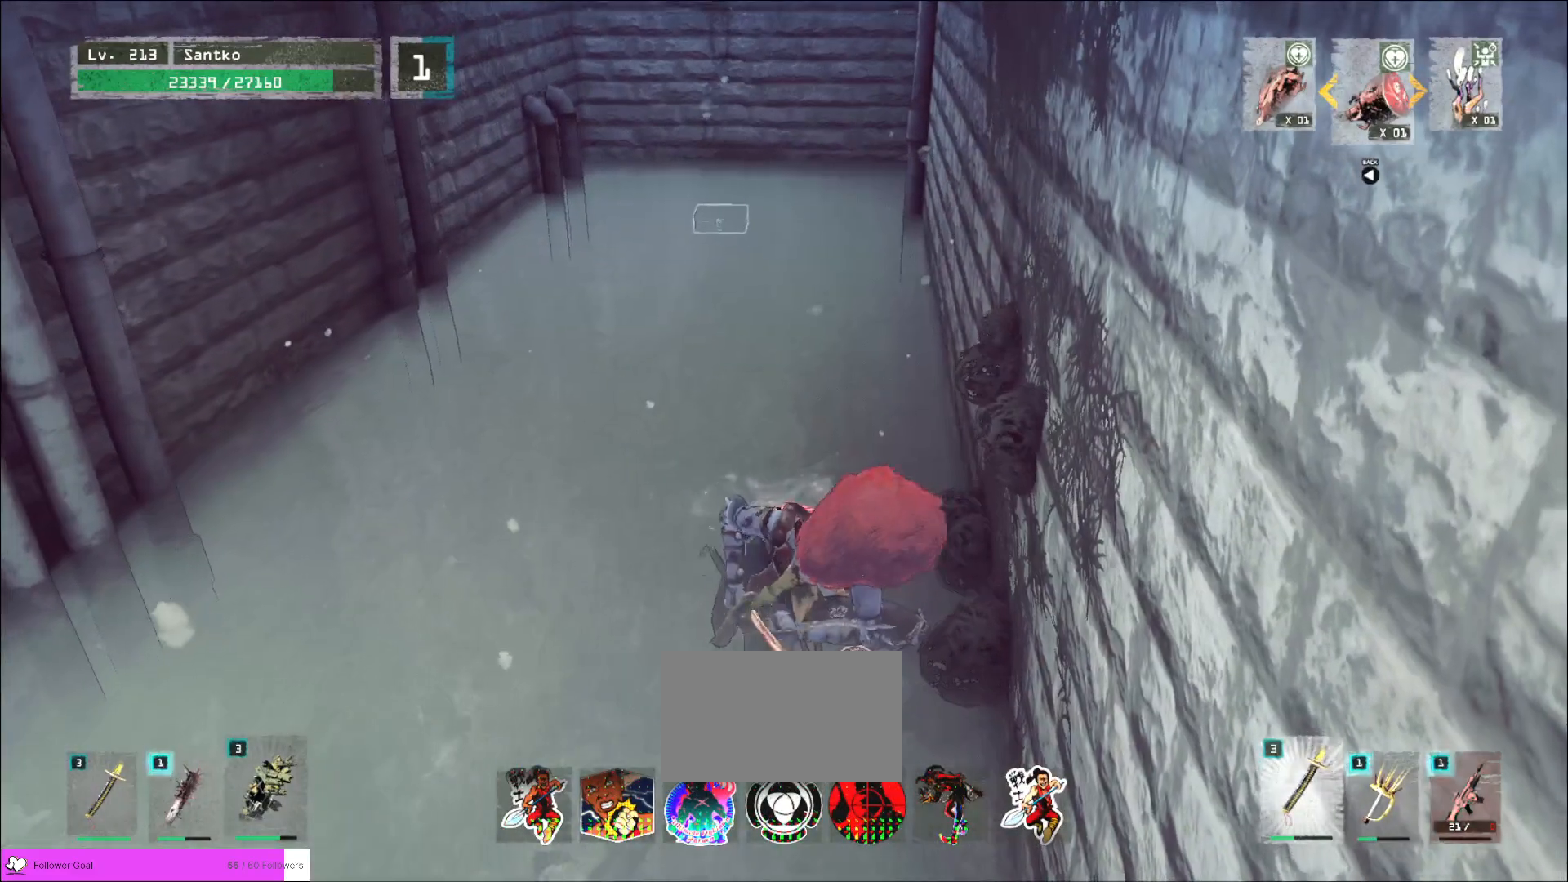
{"keys": ["w"], "mouse": [], "events": []}
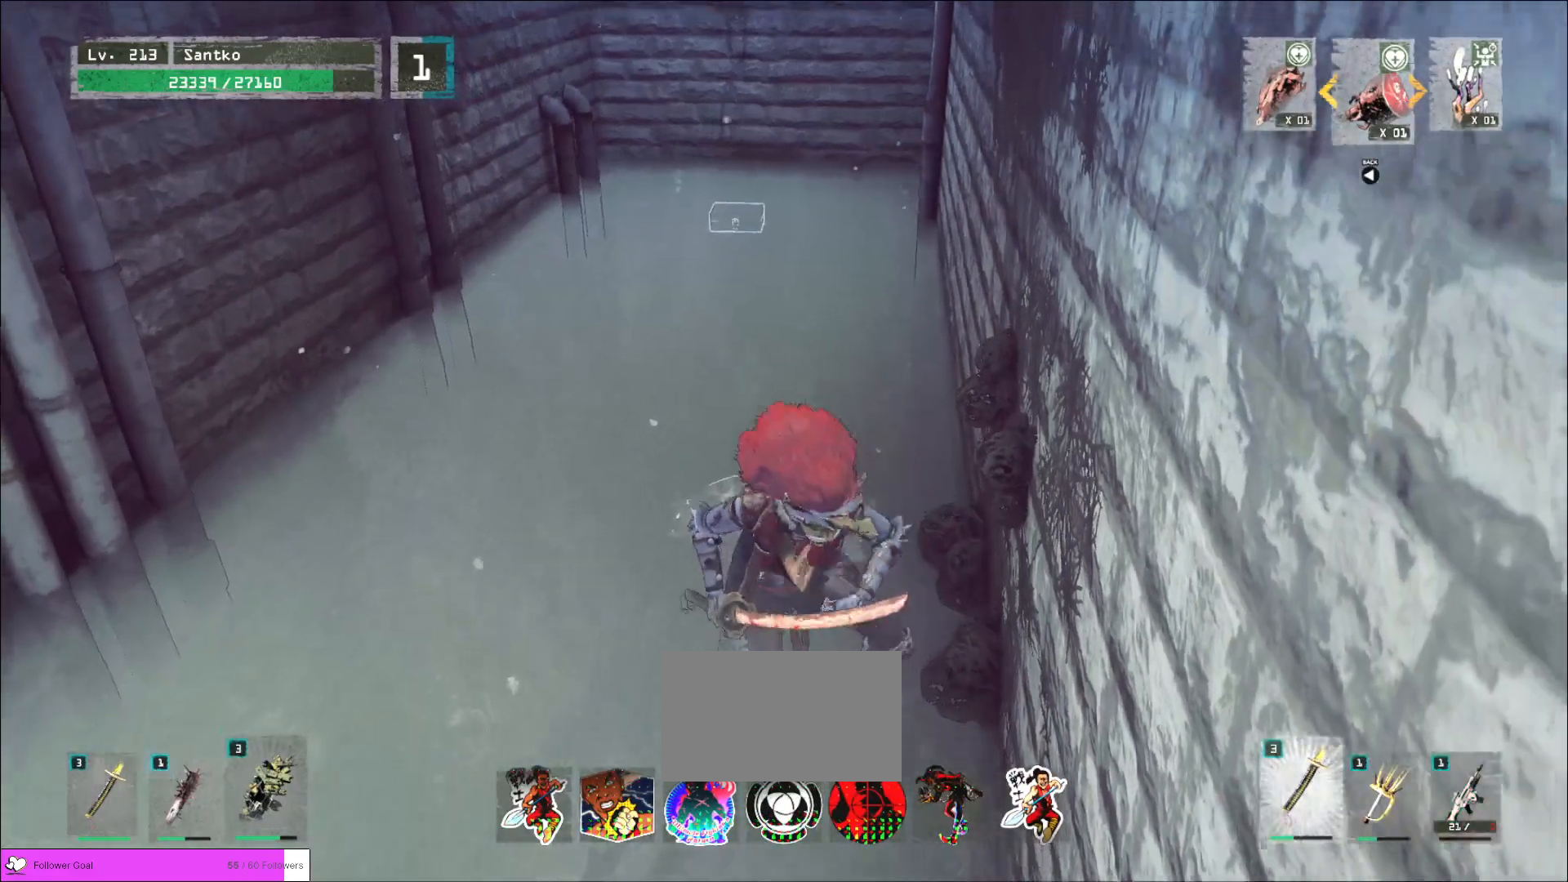
{"keys": ["w"], "mouse": [], "events": [[280, "ctrl", "down"], [400, "ctrl", "up"]]}